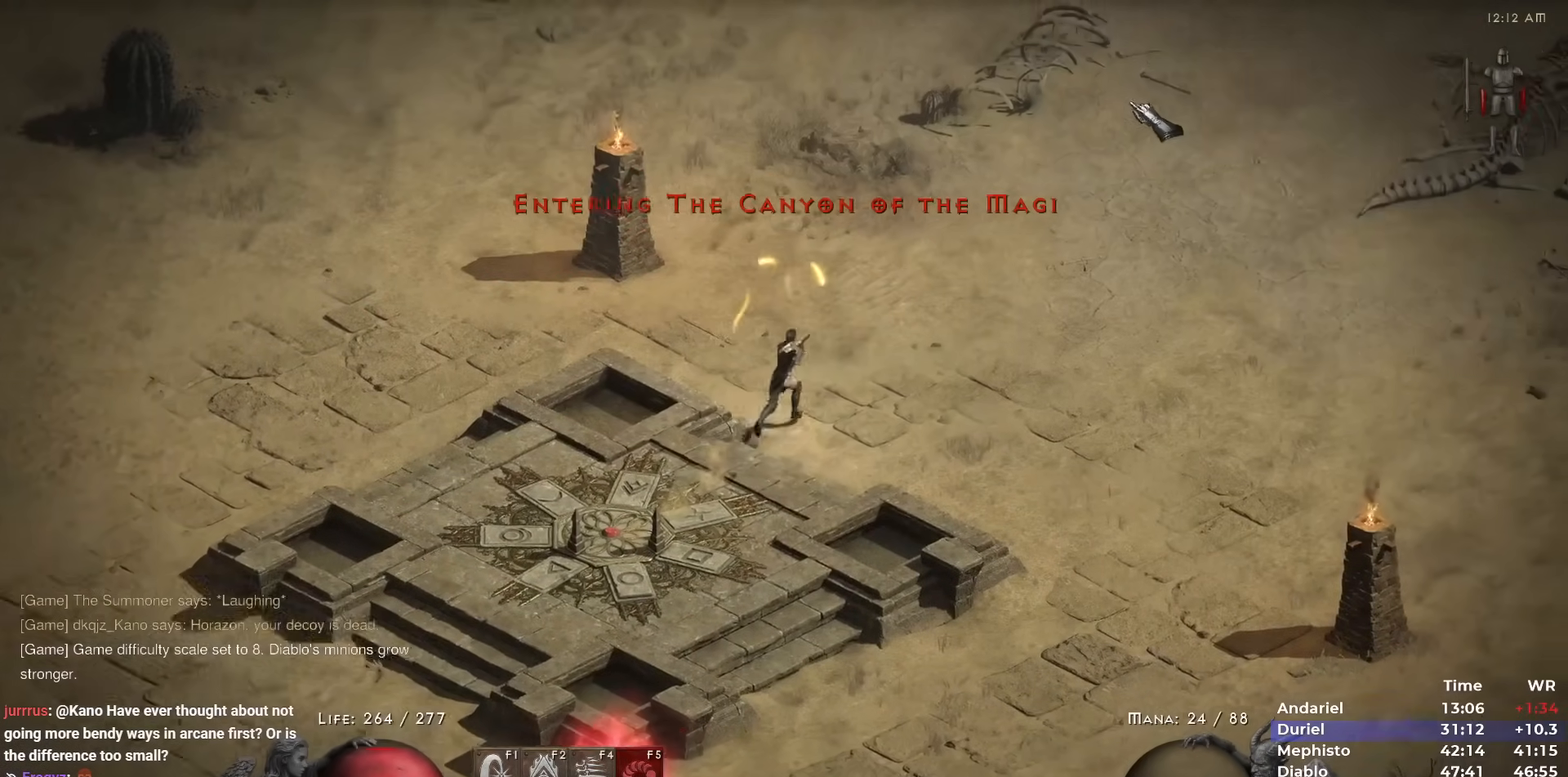
Gameplay with keyboard and mouse; each line is a JSON object with the keys and mouse buttons held at the frame after it. "events" lists presses ("down") and releases ("up") of "1", "2", "3", "4", "5", "b", "c", "ctrl", "escape", "h", "i", "n", "q", "r", "return", "shift", "space", "t", "tab", "v", "w", "y", "mouse_left" and "mouse_right" between this image and that frame as [ms after this image, input, new state], when the widget could be followed in between. "mouse_left", "mouse_right" = the "left", "right" buttons of the "mouse" list. No other keys are recorded. Mouse movement is not recorded.
{"keys": [], "mouse": [], "events": [[50, "mouse_left", "up"], [100, "mouse_left", "down"], [167, "i", "down"], [183, "mouse_left", "up"], [233, "i", "up"], [383, "b", "down"], [433, "b", "up"]]}
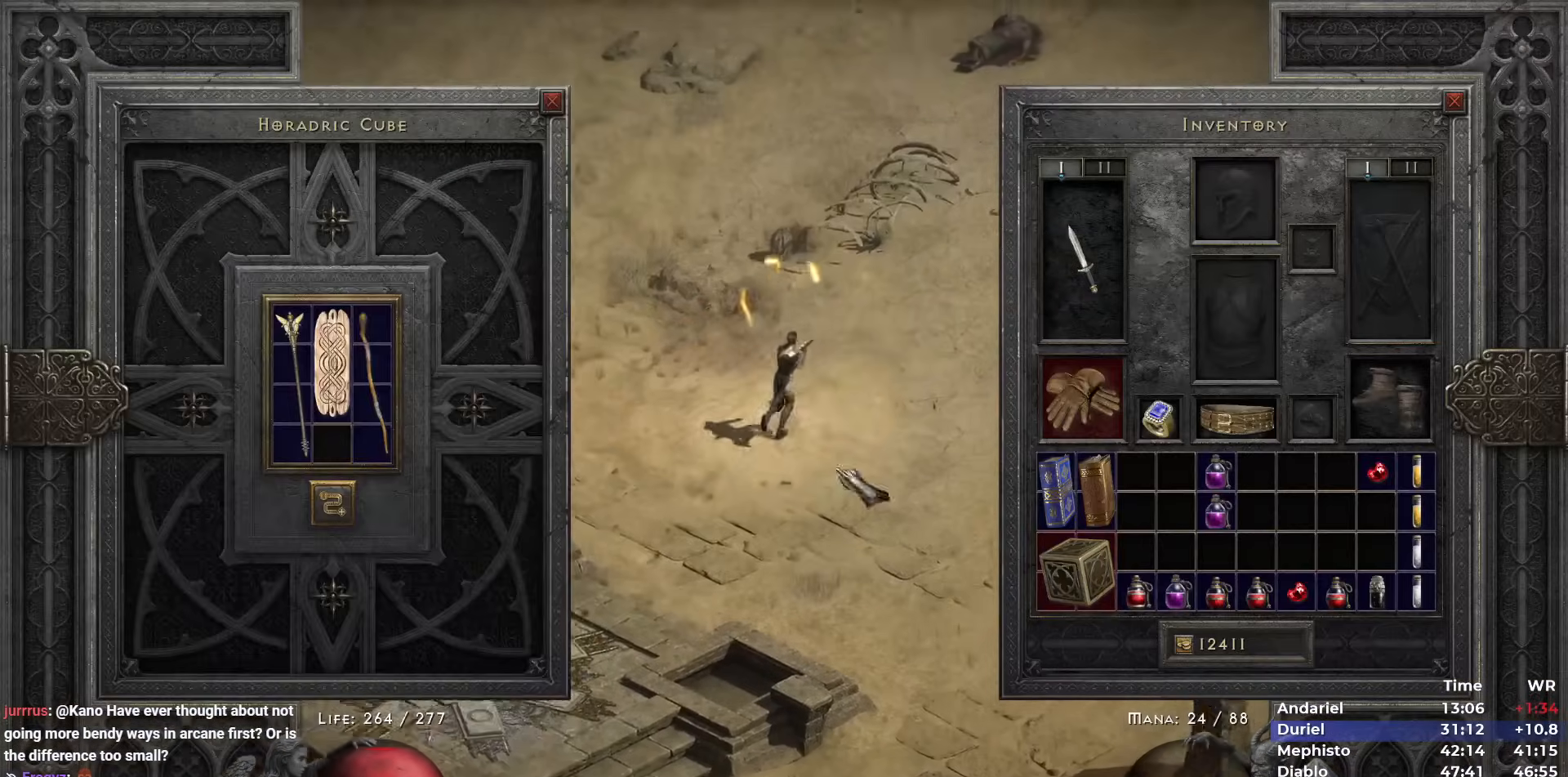
{"keys": [], "mouse": [], "events": [[117, "ctrl", "down"], [250, "ctrl", "up"]]}
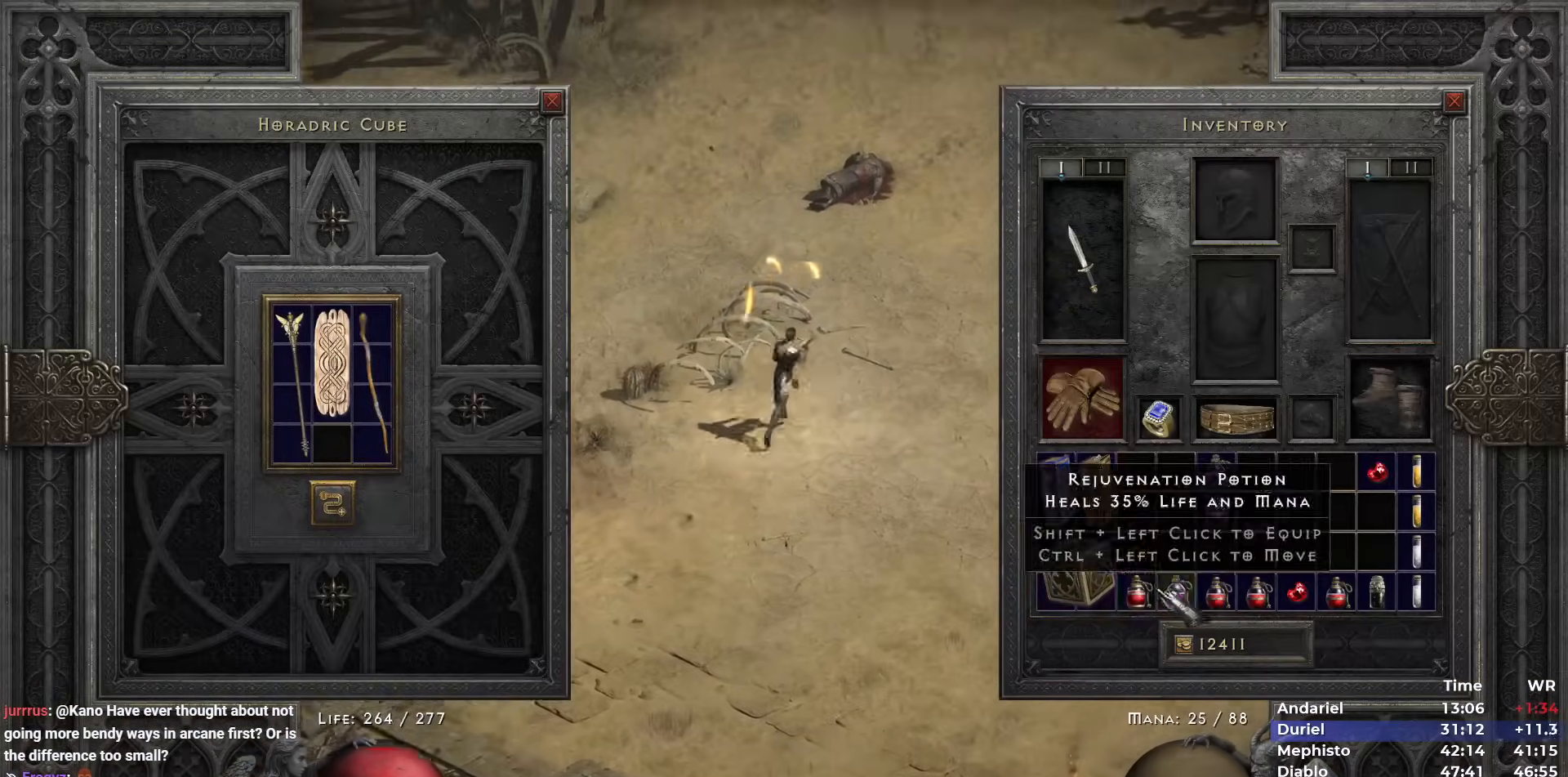
{"keys": [], "mouse": [], "events": [[83, "mouse_left", "down"], [183, "mouse_left", "up"], [217, "mouse_left", "down"], [317, "mouse_left", "up"], [350, "space", "down"], [400, "space", "up"], [417, "mouse_left", "down"], [450, "mouse_left", "up"]]}
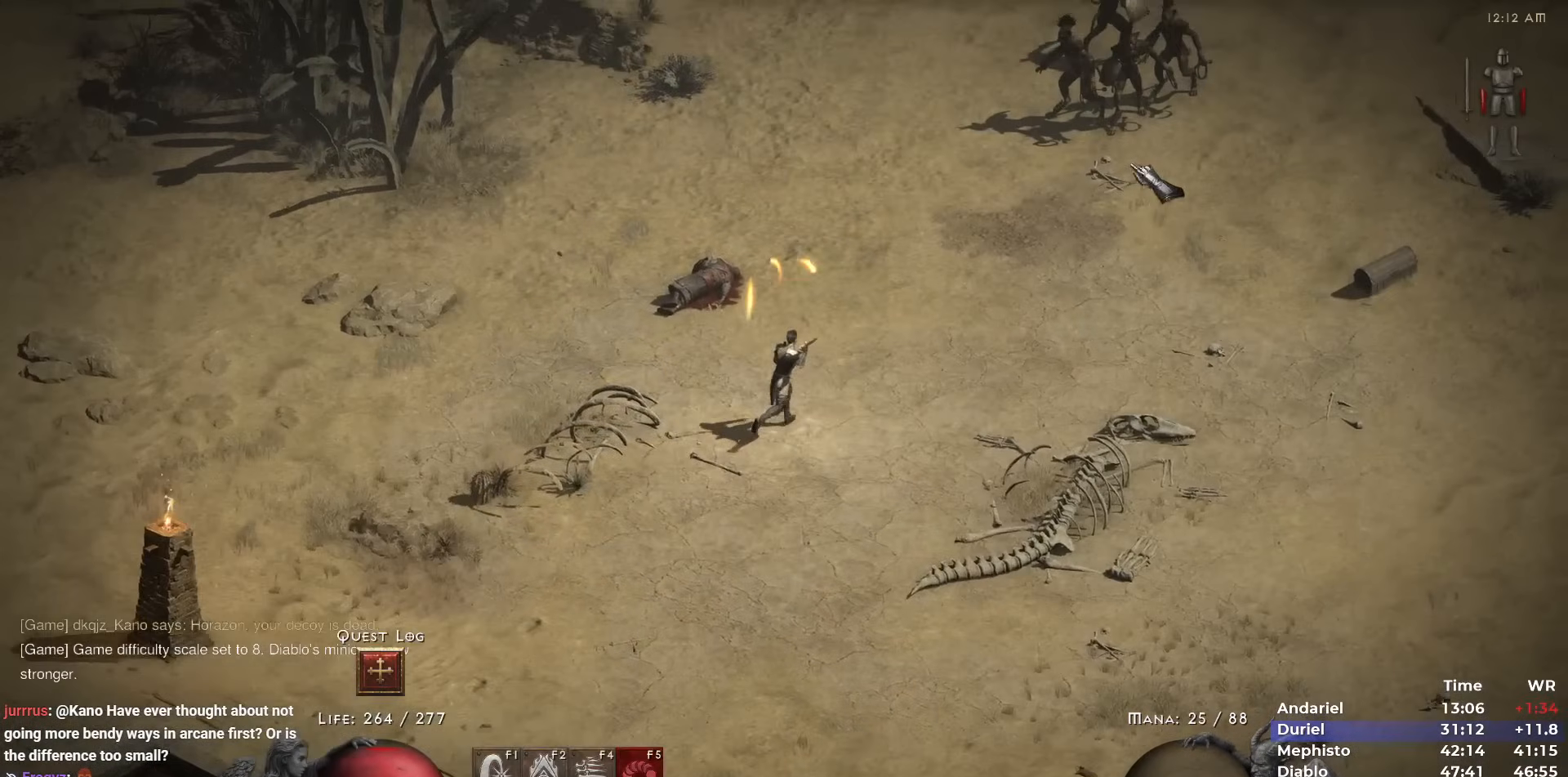
{"keys": ["ctrl"], "mouse": ["left"], "events": [[50, "mouse_left", "down"], [100, "b", "down"], [100, "mouse_left", "up"], [150, "b", "up"], [283, "ctrl", "down"], [483, "mouse_left", "down"]]}
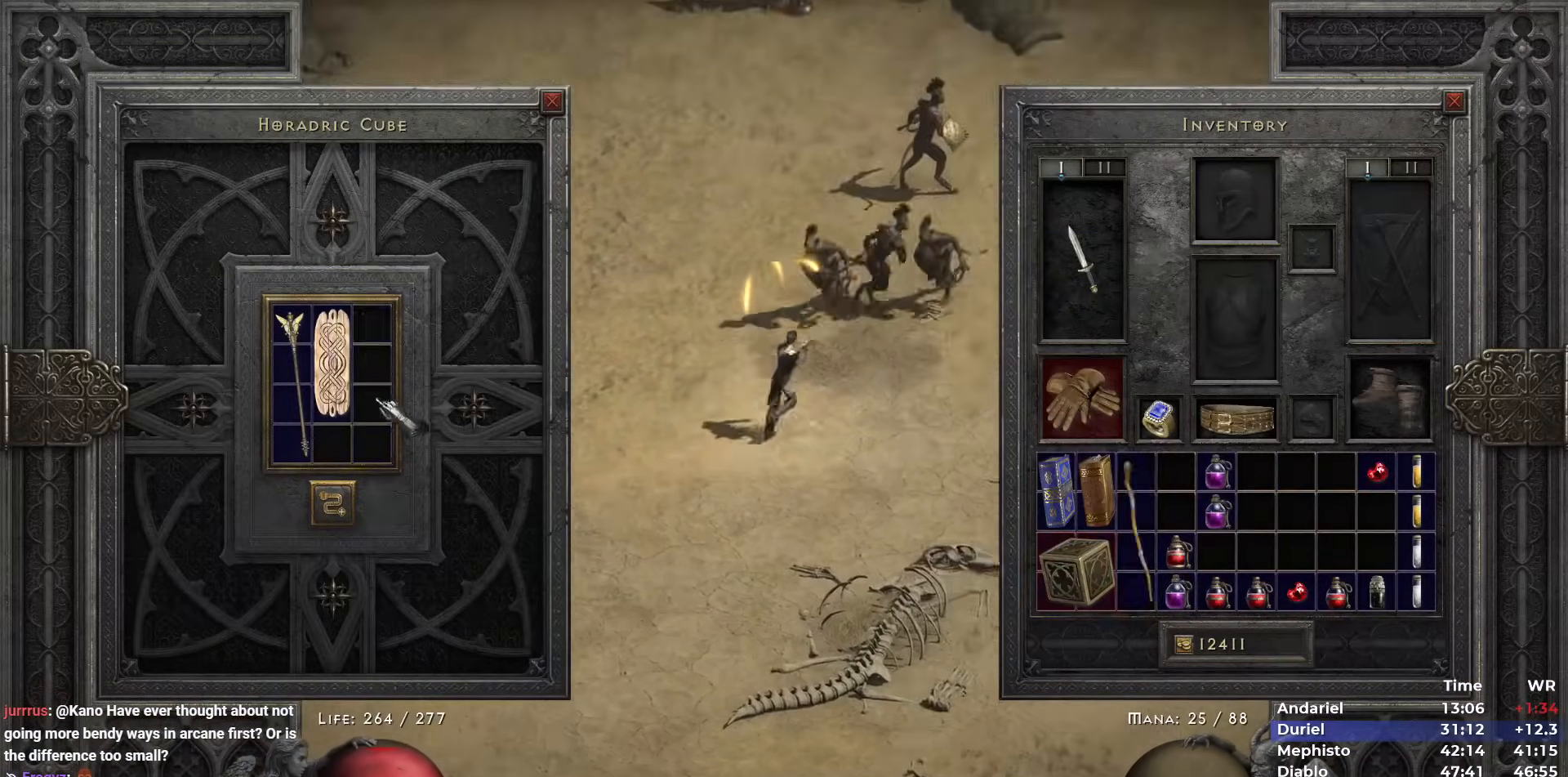
{"keys": [], "mouse": ["left"], "events": [[17, "mouse_left", "up"], [67, "ctrl", "up"], [67, "space", "down"], [167, "mouse_left", "down"], [167, "space", "up"], [200, "mouse_left", "up"], [300, "mouse_left", "down"], [400, "mouse_left", "up"], [433, "mouse_left", "down"]]}
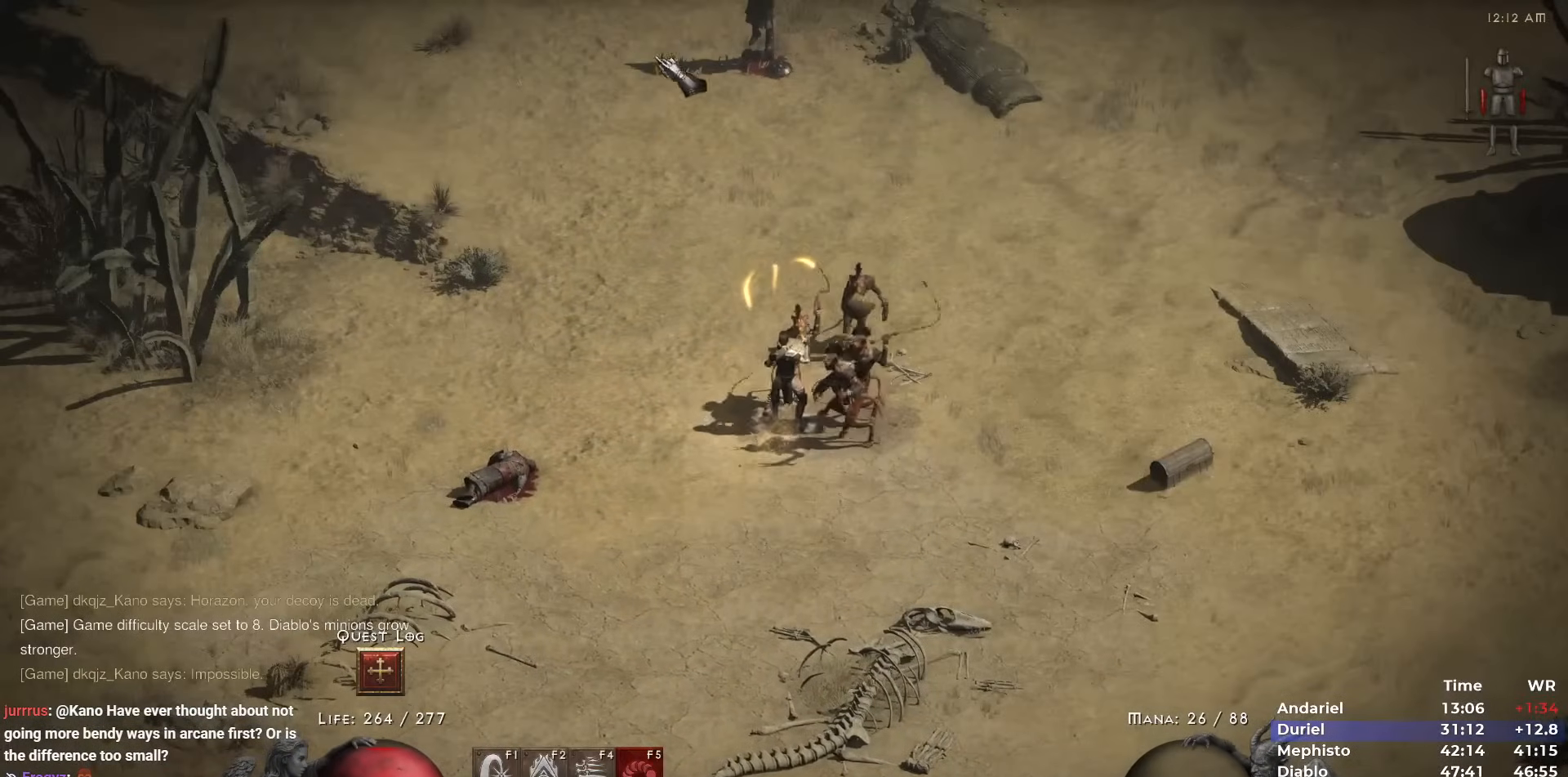
{"keys": [], "mouse": [], "events": [[33, "mouse_left", "up"], [83, "mouse_left", "down"], [183, "mouse_left", "up"], [233, "mouse_left", "down"], [317, "mouse_left", "up"], [367, "mouse_left", "down"], [450, "b", "down"], [450, "mouse_left", "up"], [500, "b", "up"]]}
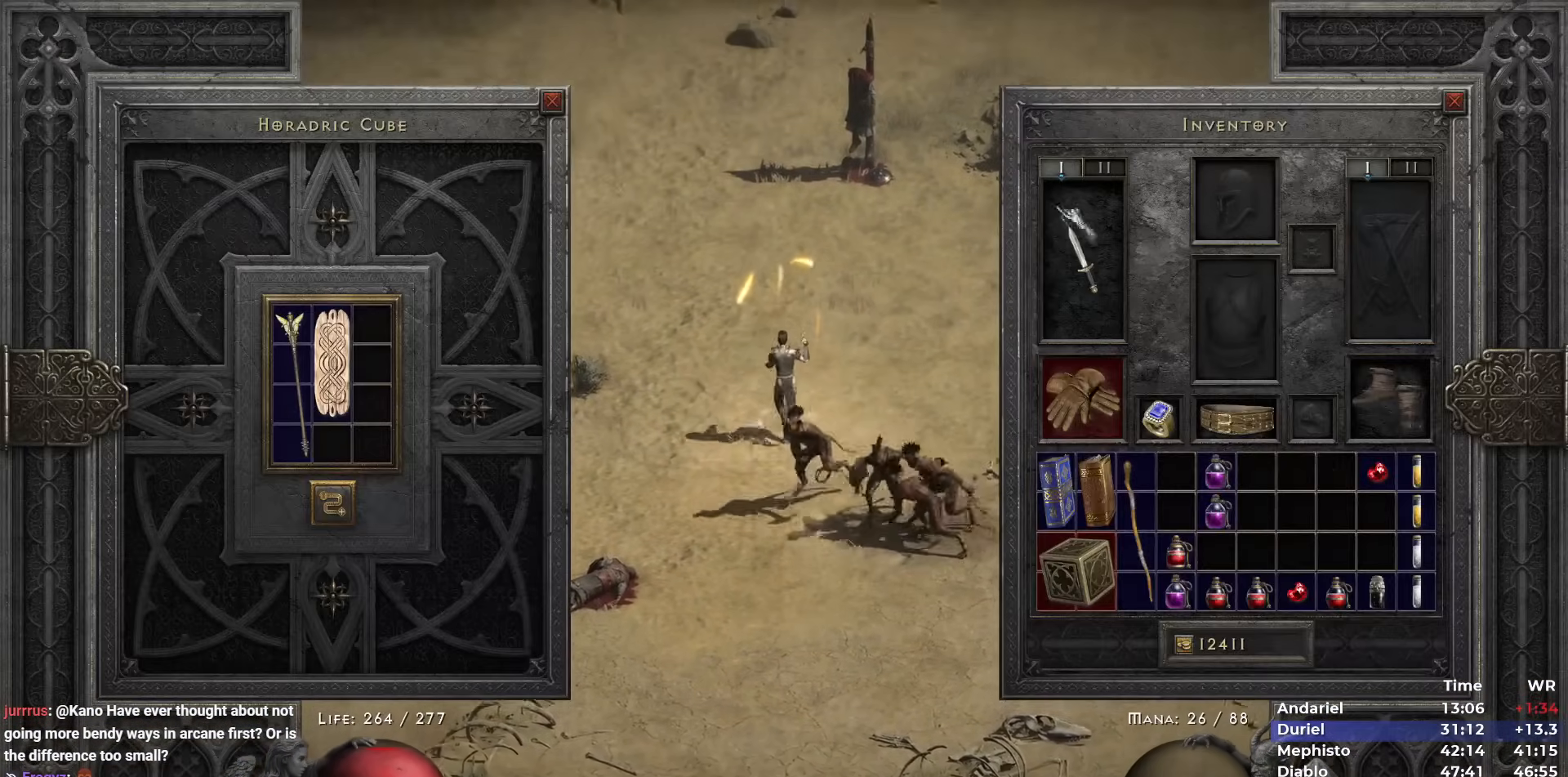
{"keys": ["ctrl"], "mouse": [], "events": [[183, "ctrl", "down"], [433, "mouse_left", "down"], [467, "mouse_left", "up"]]}
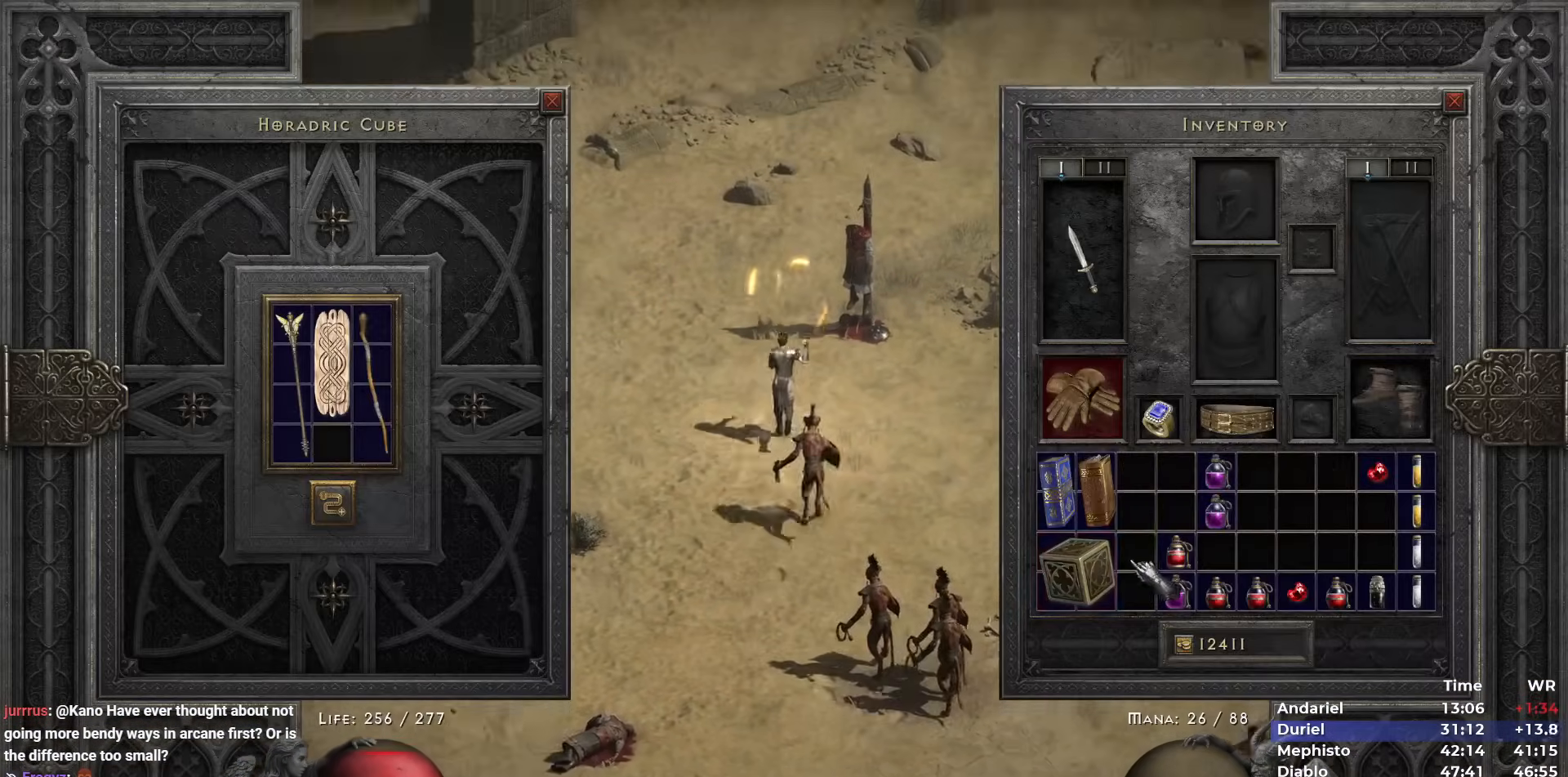
{"keys": ["ctrl"], "mouse": ["left"], "events": [[17, "mouse_left", "down"], [67, "mouse_left", "up"], [433, "mouse_left", "down"]]}
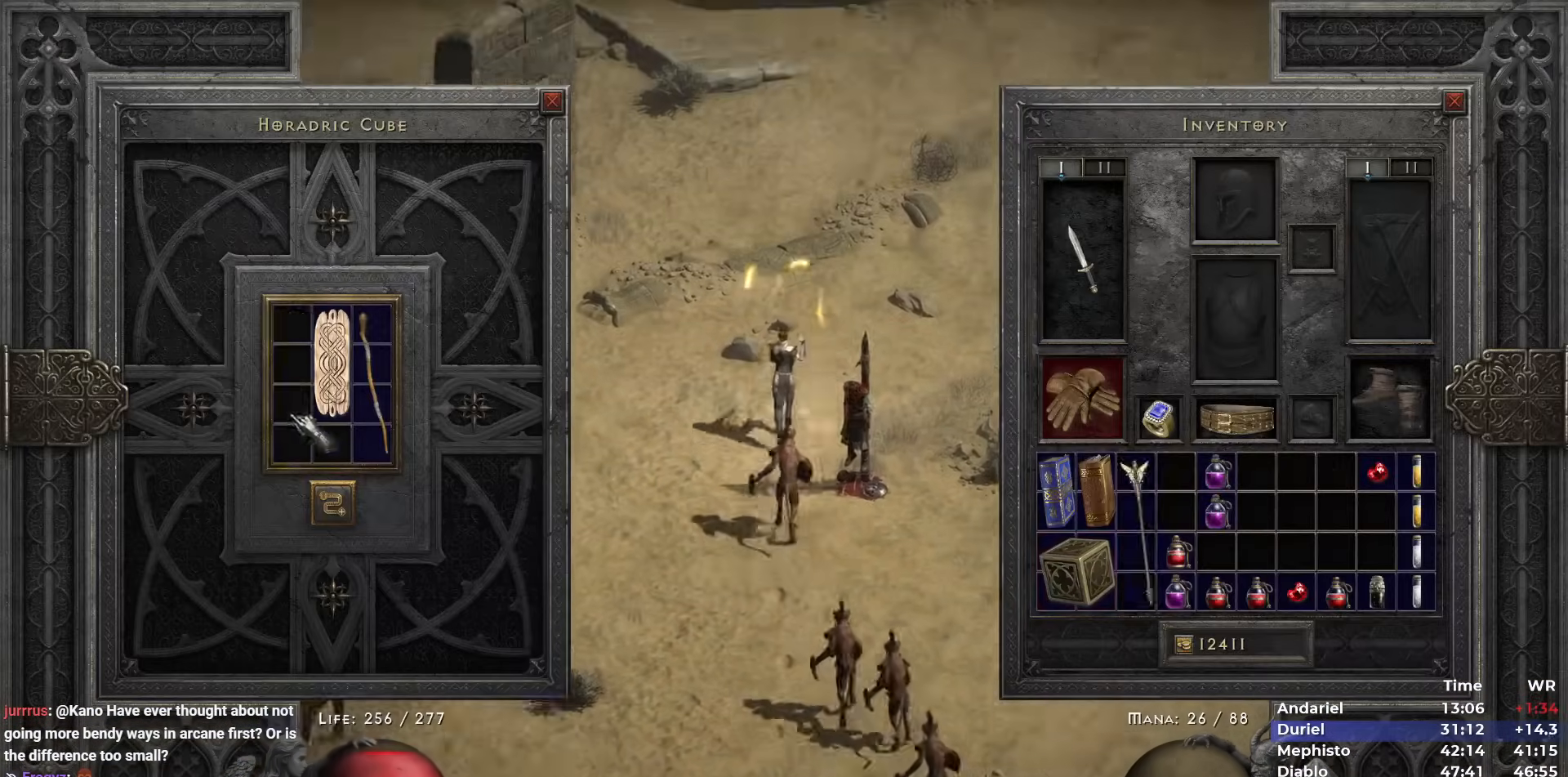
{"keys": [], "mouse": ["left"], "events": [[33, "mouse_left", "up"], [83, "ctrl", "up"], [83, "space", "down"], [133, "mouse_left", "down"], [183, "space", "up"], [217, "mouse_left", "up"], [267, "mouse_left", "down"], [417, "mouse_left", "up"], [500, "mouse_left", "down"]]}
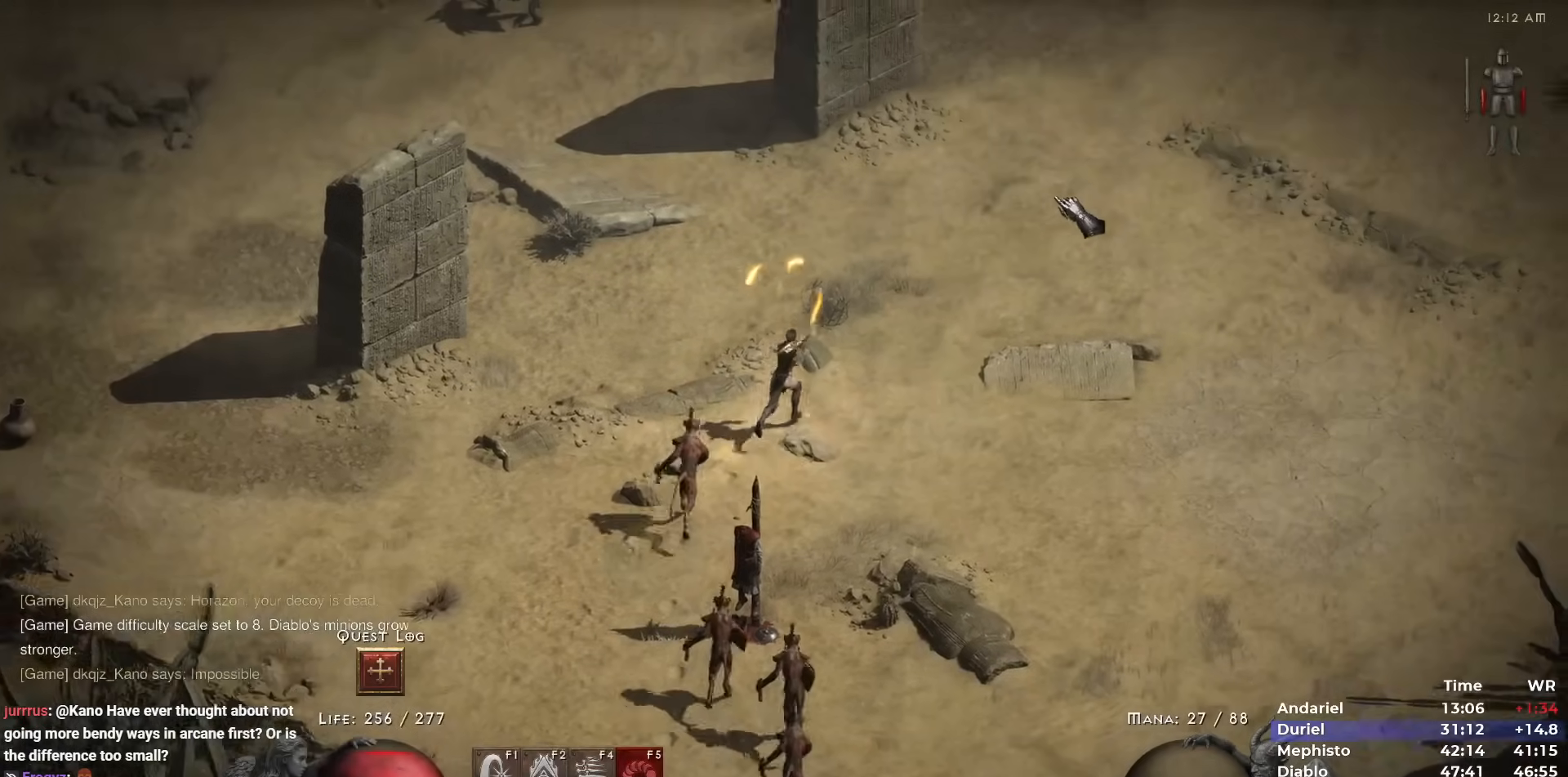
{"keys": [], "mouse": [], "events": [[100, "mouse_left", "up"], [150, "mouse_left", "down"], [233, "mouse_left", "up"], [283, "mouse_left", "down"], [433, "mouse_left", "up"]]}
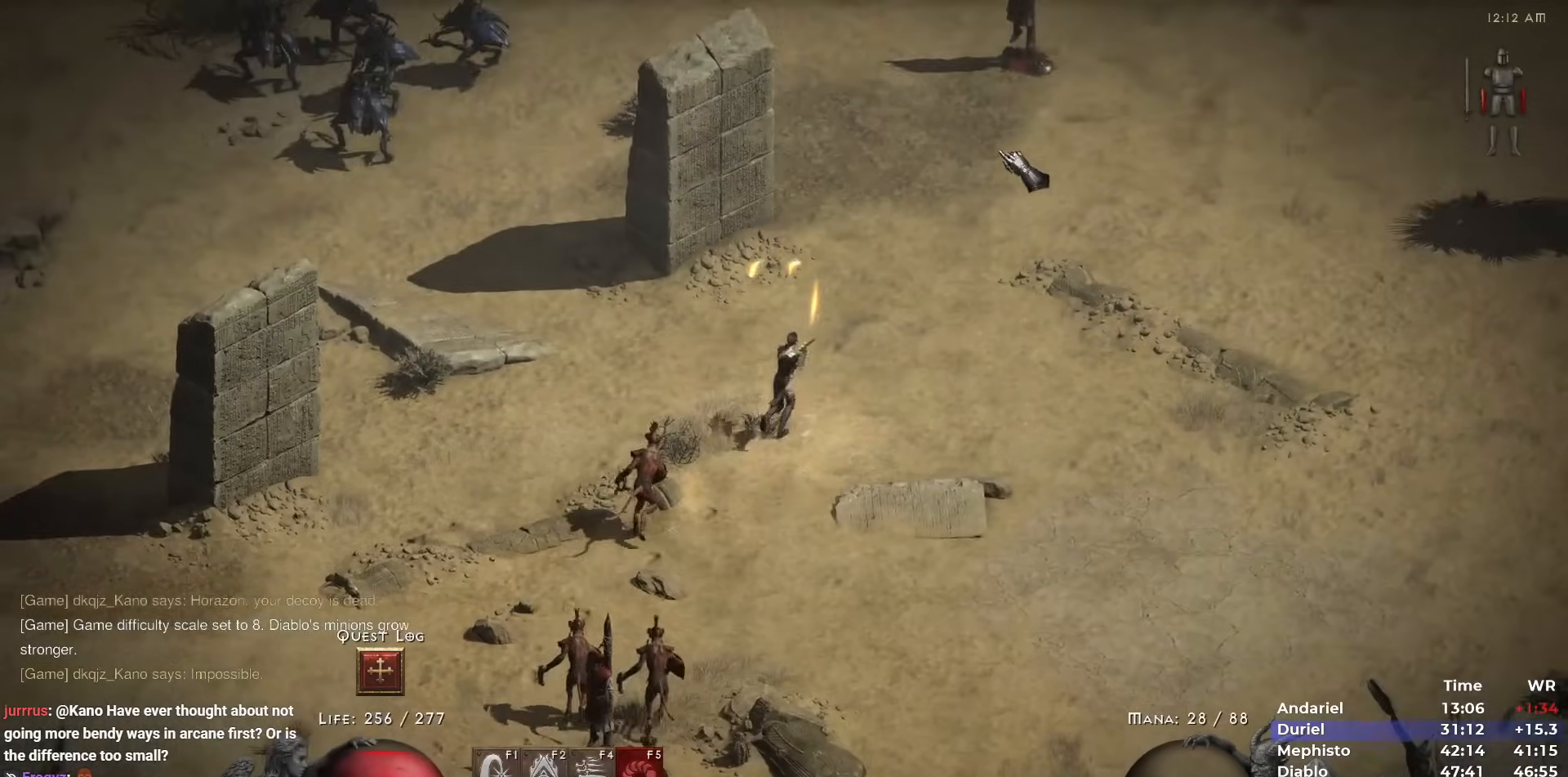
{"keys": [], "mouse": [], "events": [[117, "mouse_left", "down"], [200, "mouse_left", "up"]]}
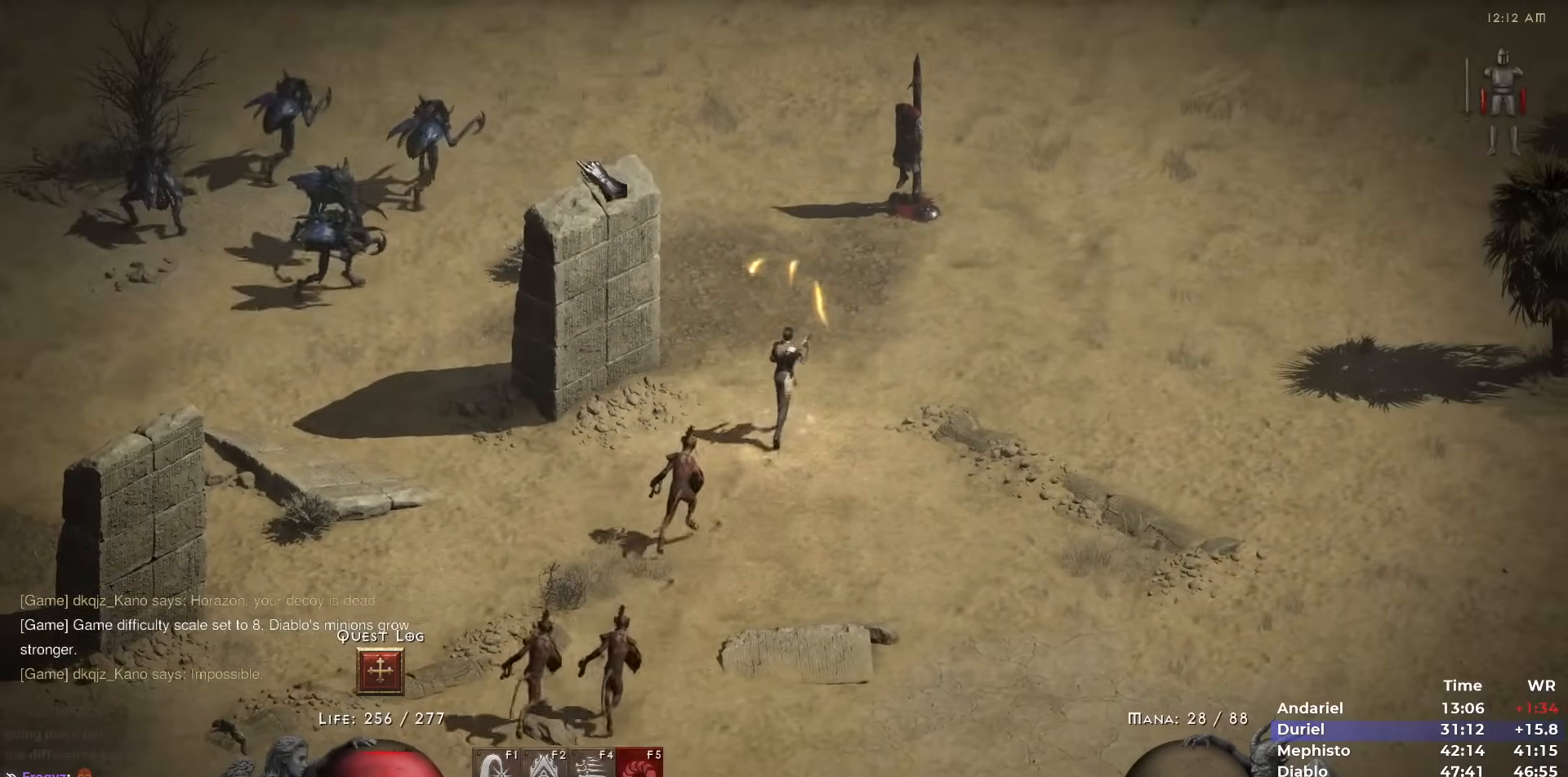
{"keys": [], "mouse": ["left"], "events": [[33, "mouse_right", "down"], [133, "mouse_right", "up"], [317, "mouse_left", "down"], [367, "mouse_left", "up"], [467, "mouse_left", "down"]]}
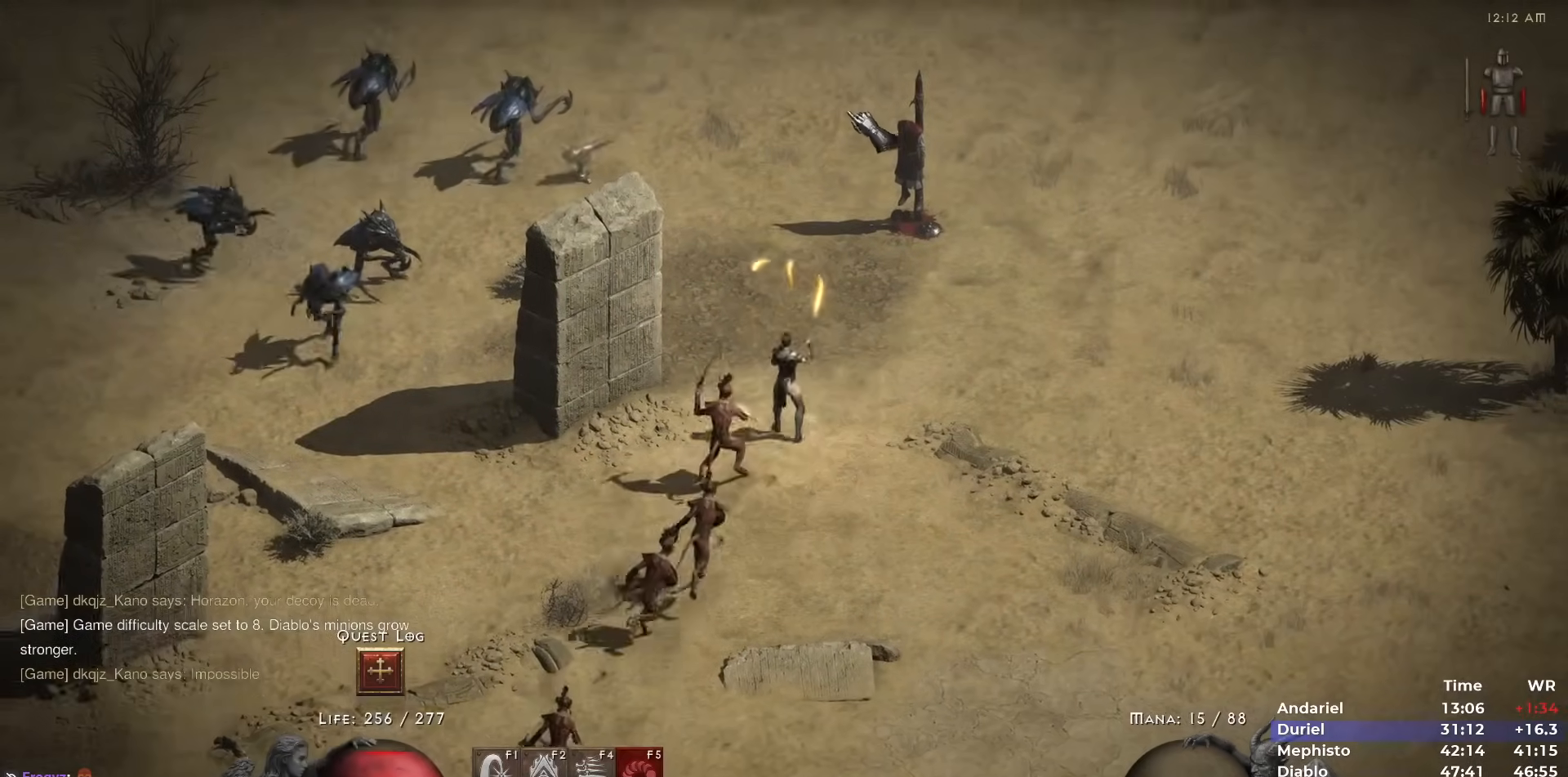
{"keys": [], "mouse": [], "events": [[50, "mouse_left", "up"], [150, "mouse_left", "down"], [283, "mouse_left", "up"]]}
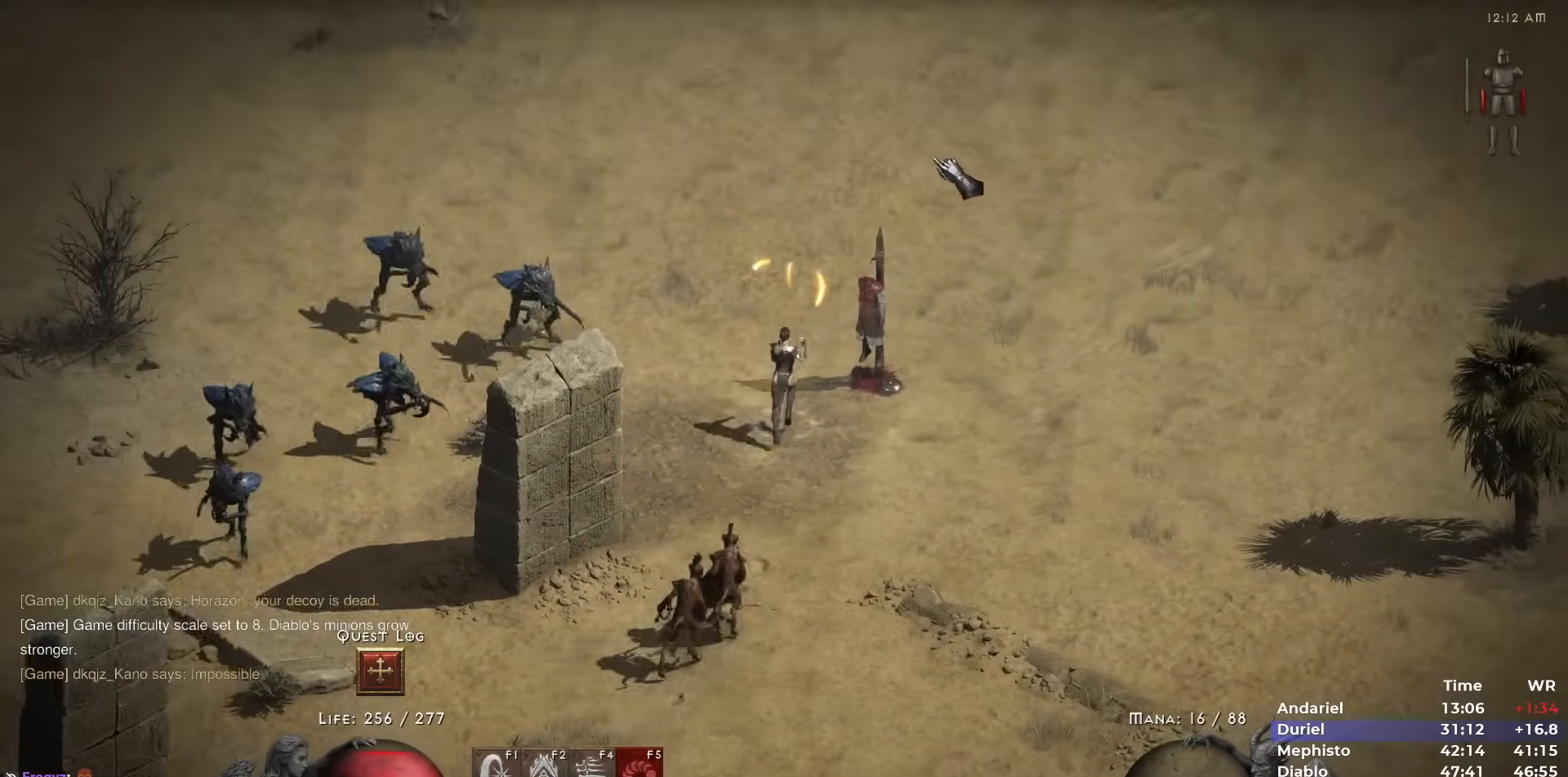
{"keys": [], "mouse": [], "events": [[17, "mouse_left", "down"], [117, "mouse_left", "up"], [167, "1", "down"], [250, "1", "up"]]}
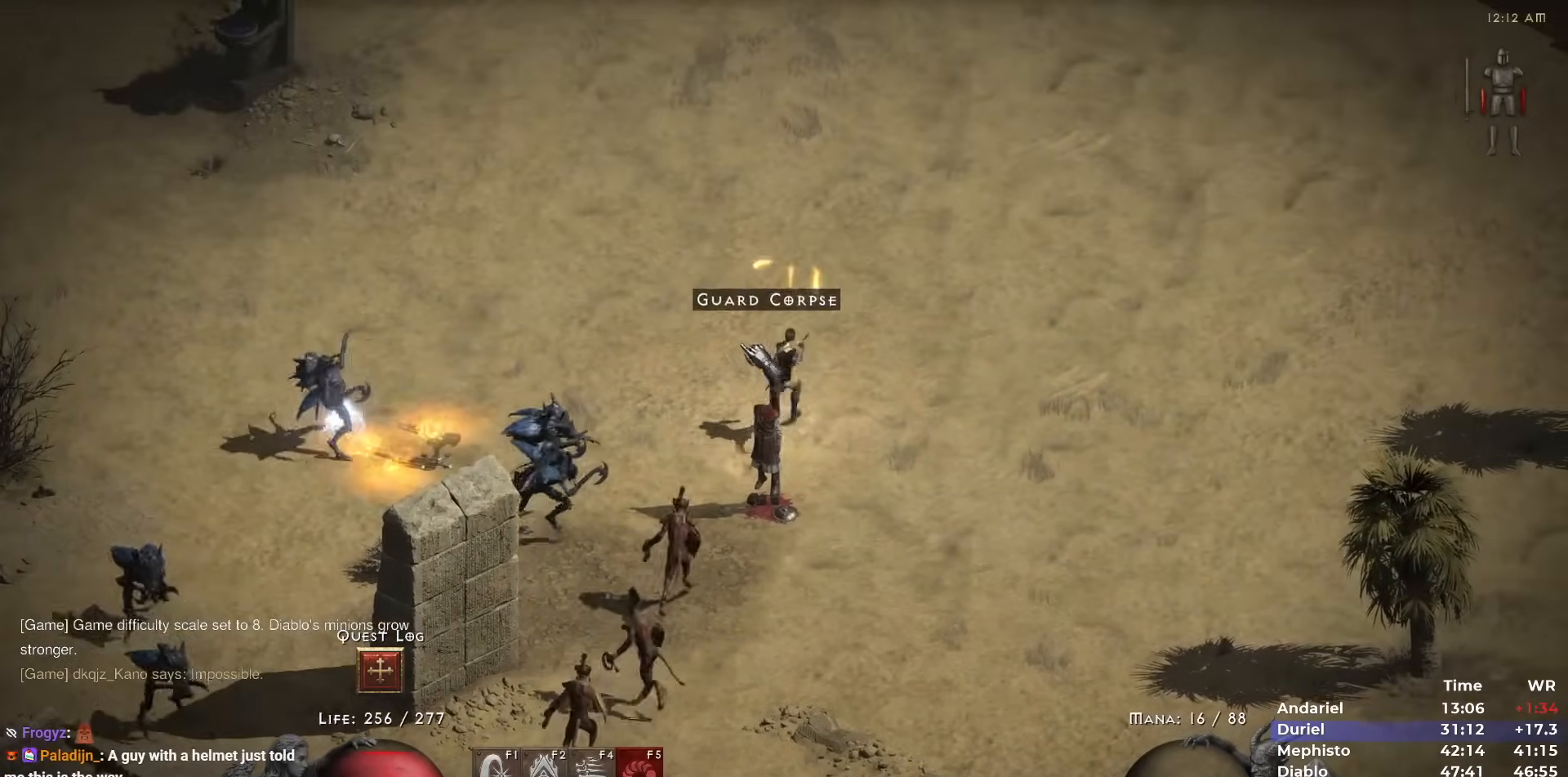
{"keys": [], "mouse": ["left"], "events": [[33, "mouse_right", "down"], [133, "mouse_right", "up"], [317, "mouse_left", "down"], [417, "mouse_left", "up"], [467, "mouse_left", "down"]]}
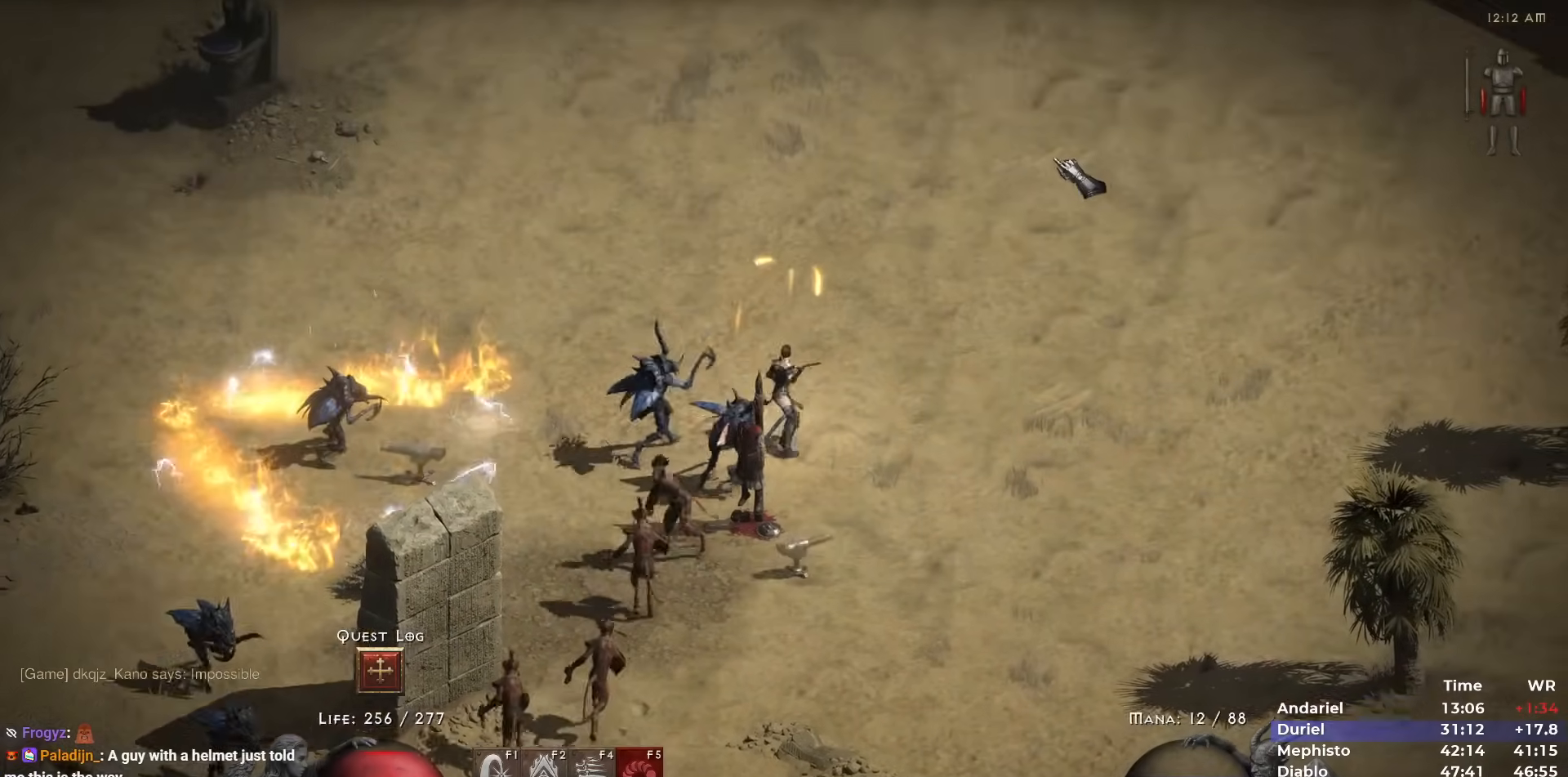
{"keys": [], "mouse": [], "events": [[50, "mouse_left", "up"], [150, "mouse_left", "down"], [233, "mouse_left", "up"], [333, "mouse_left", "down"], [433, "mouse_left", "up"]]}
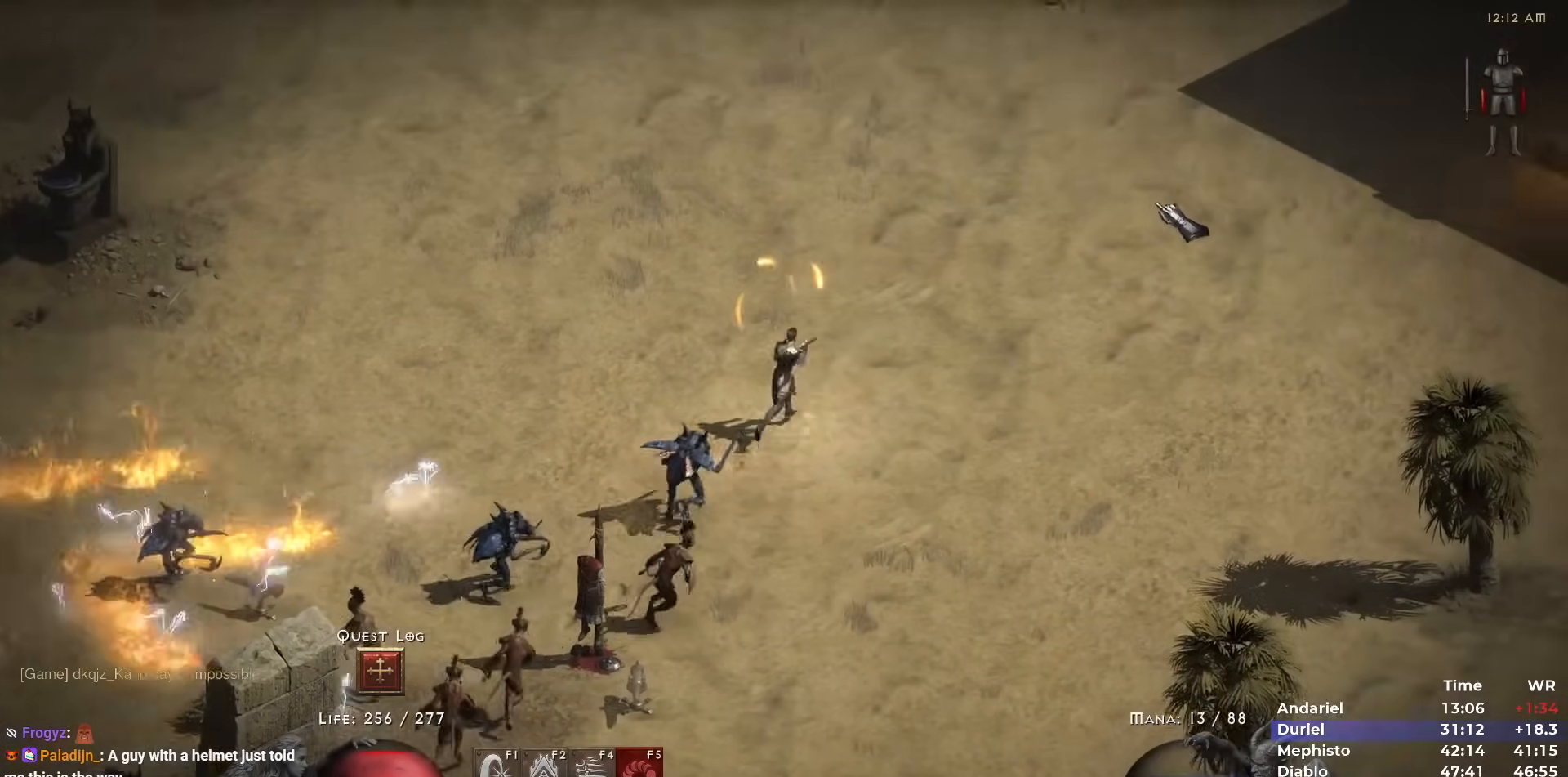
{"keys": [], "mouse": [], "events": [[17, "mouse_left", "down"], [117, "mouse_left", "up"], [200, "mouse_left", "down"], [300, "mouse_left", "up"], [400, "mouse_left", "down"], [483, "mouse_left", "up"]]}
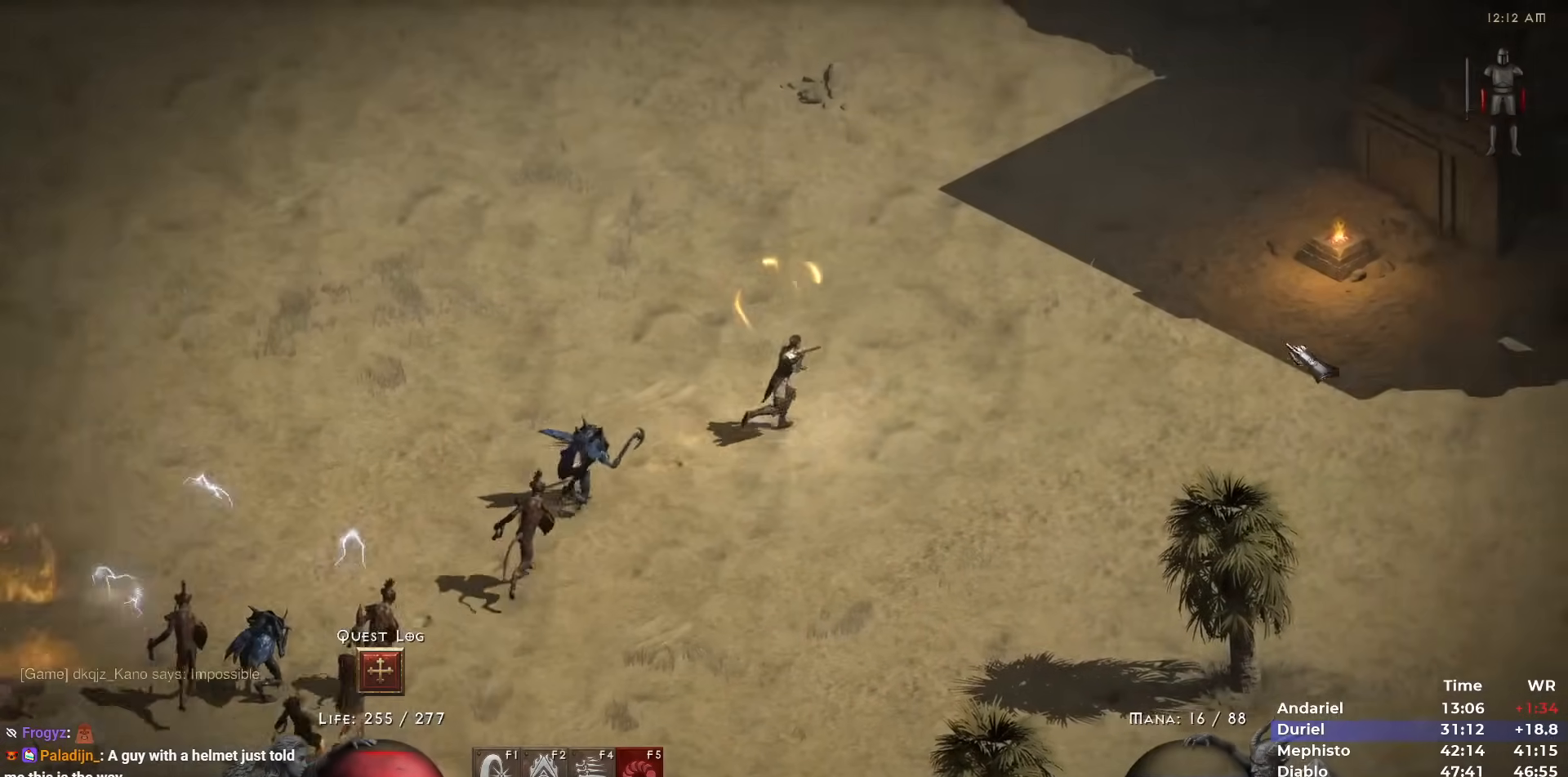
{"keys": [], "mouse": ["left"], "events": [[83, "mouse_left", "down"], [133, "mouse_left", "up"], [500, "mouse_left", "down"]]}
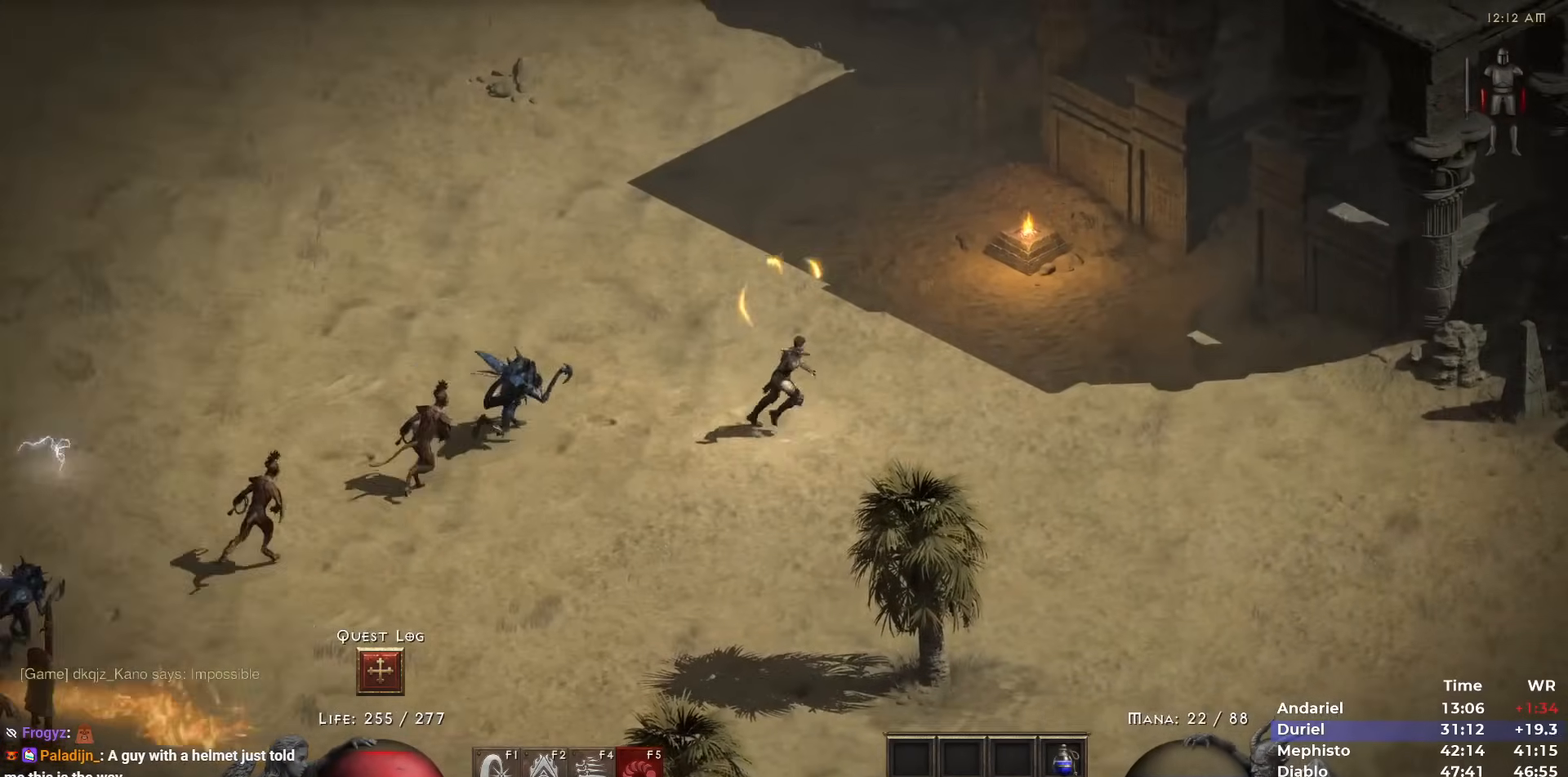
{"keys": [], "mouse": [], "events": [[100, "mouse_left", "up"], [283, "mouse_left", "down"], [383, "mouse_left", "up"]]}
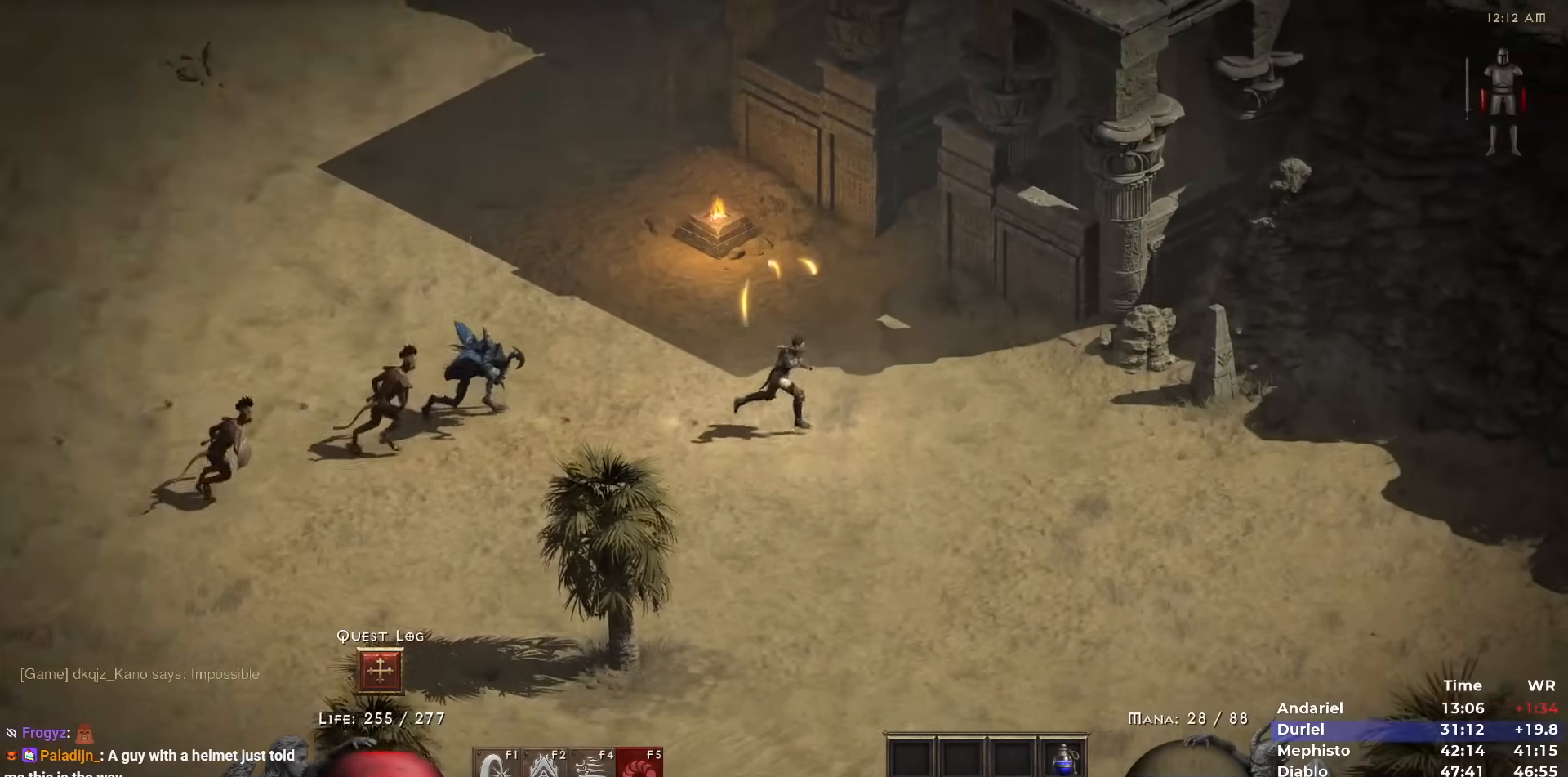
{"keys": [], "mouse": [], "events": [[17, "mouse_left", "down"], [117, "mouse_left", "up"], [250, "mouse_left", "down"], [350, "mouse_left", "up"]]}
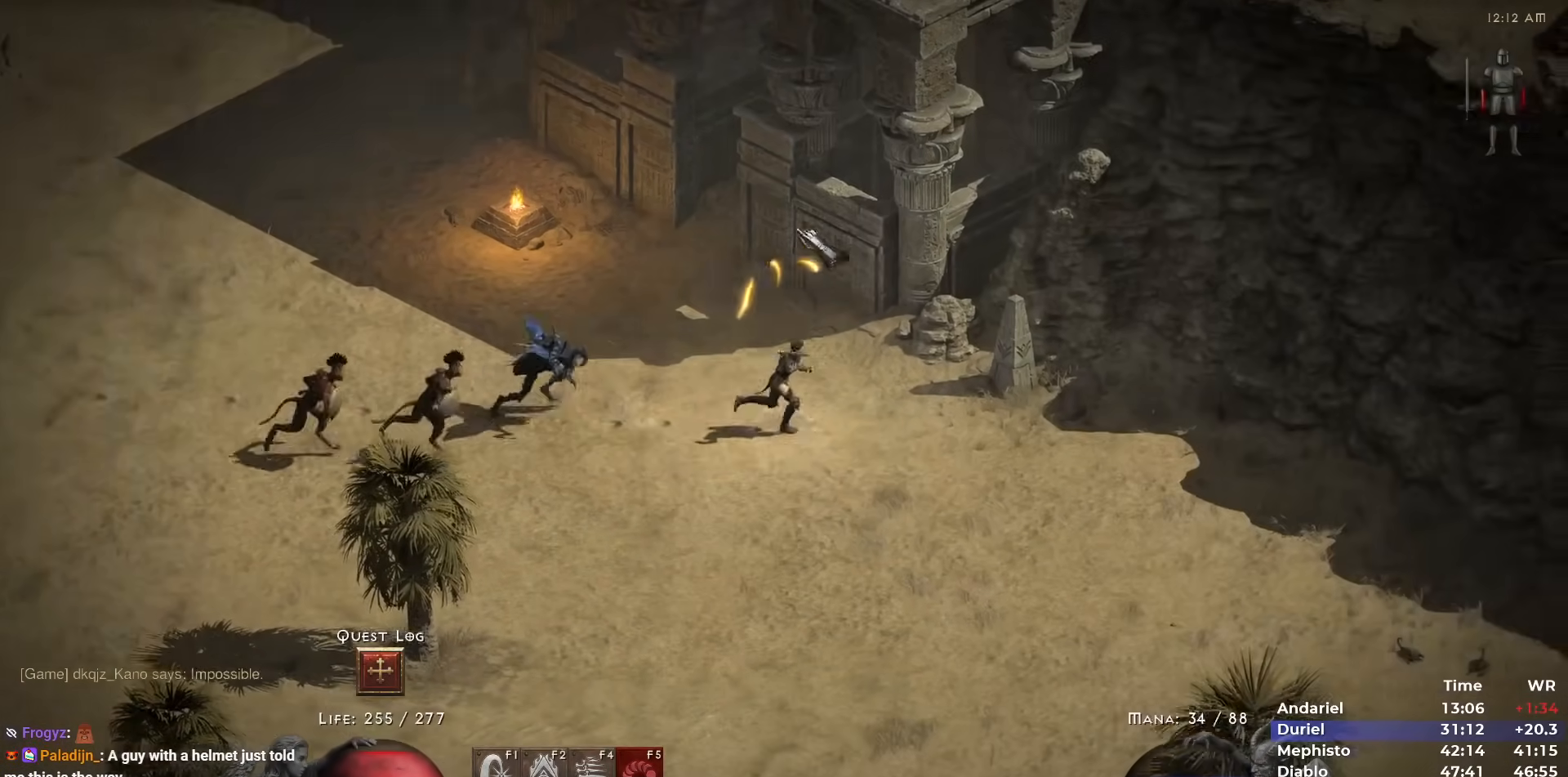
{"keys": [], "mouse": [], "events": [[33, "mouse_left", "down"], [133, "mouse_left", "up"], [367, "mouse_left", "down"], [450, "mouse_left", "up"]]}
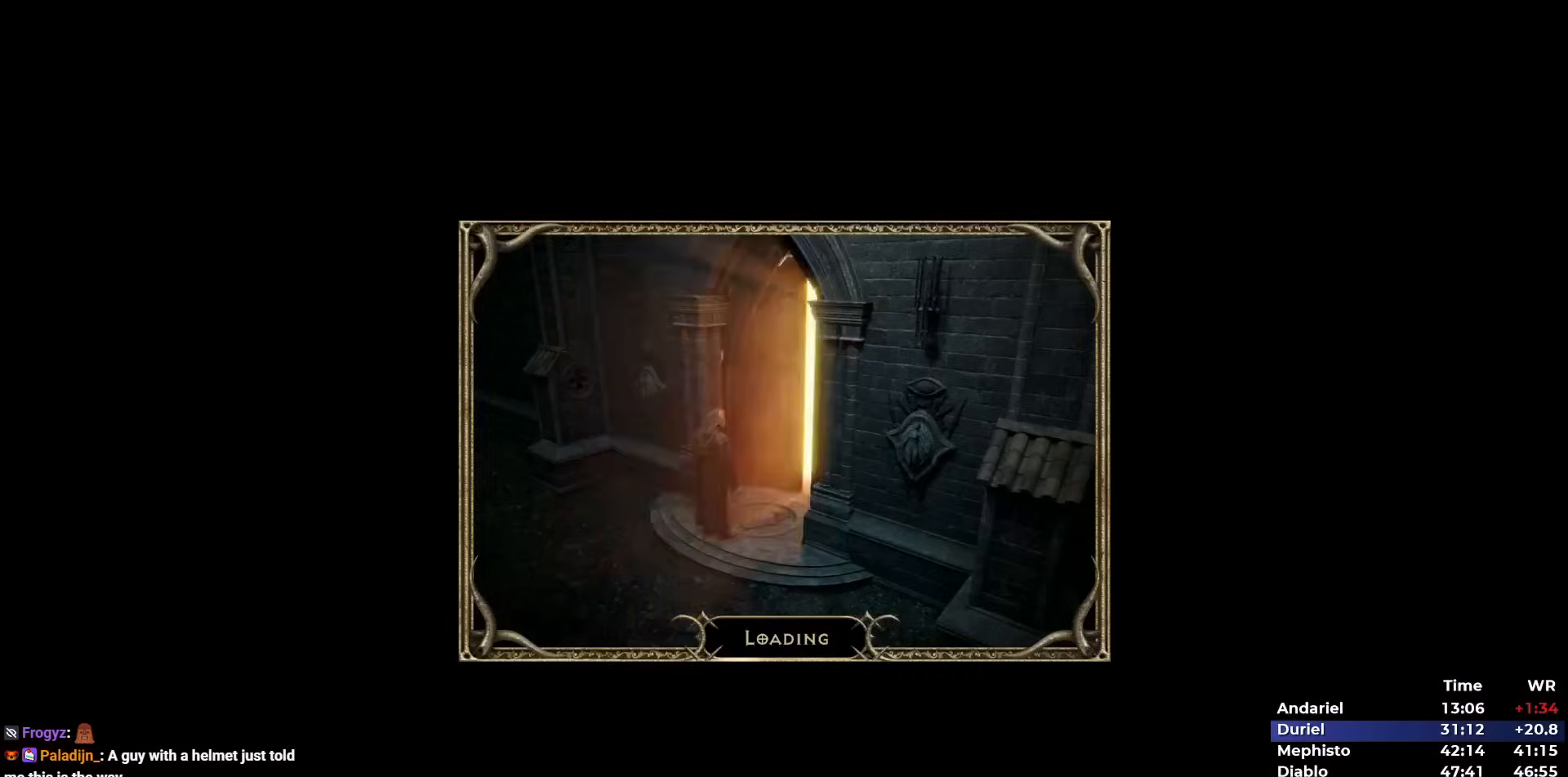
{"keys": ["tab"], "mouse": [], "events": [[150, "mouse_left", "down"], [233, "mouse_left", "up"], [333, "mouse_left", "down"], [433, "mouse_left", "up"], [467, "tab", "down"]]}
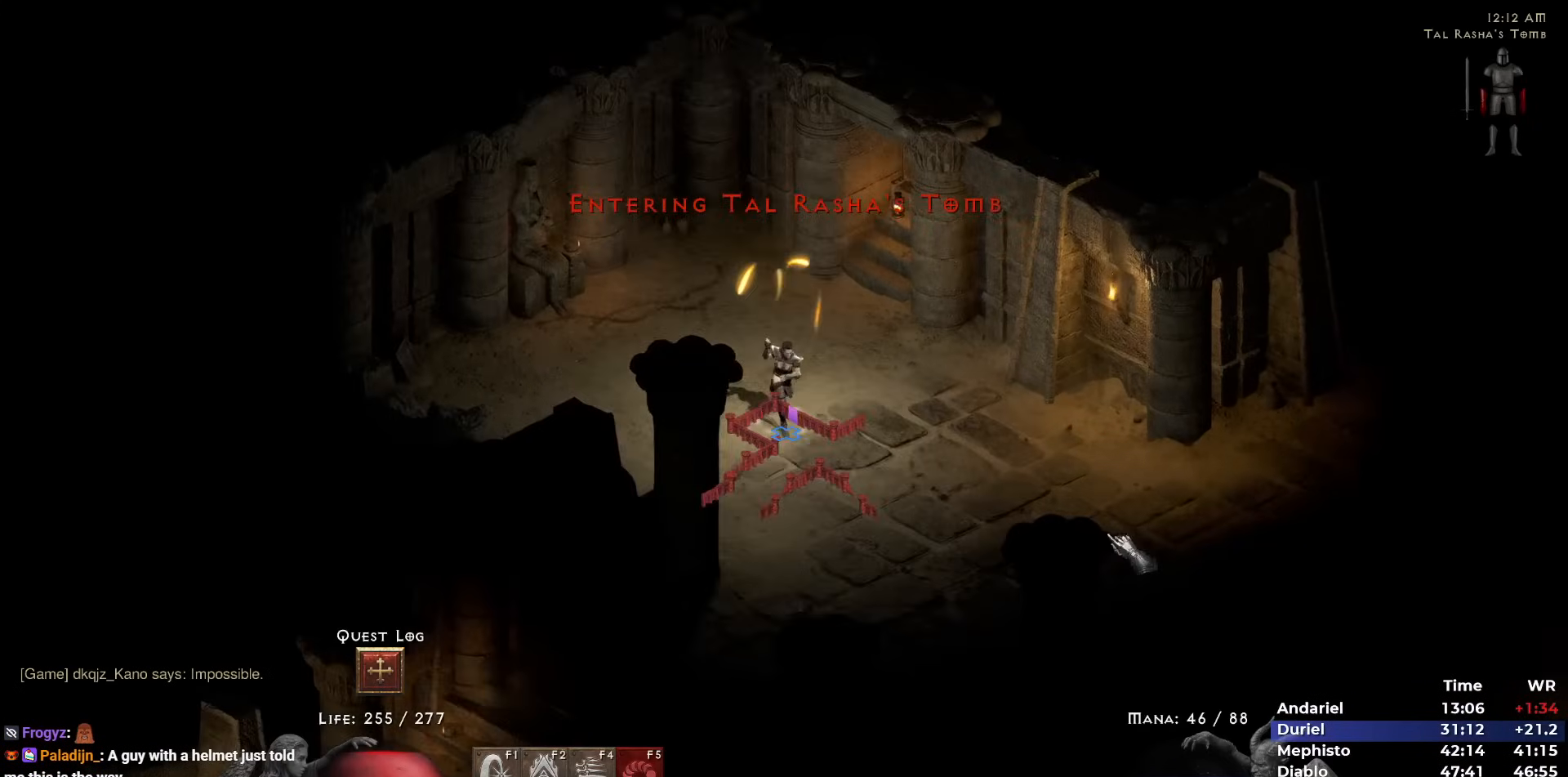
{"keys": [], "mouse": [], "events": [[17, "mouse_left", "down"], [67, "tab", "up"], [117, "mouse_left", "up"], [200, "mouse_left", "down"], [300, "mouse_left", "up"], [400, "mouse_left", "down"], [483, "mouse_left", "up"]]}
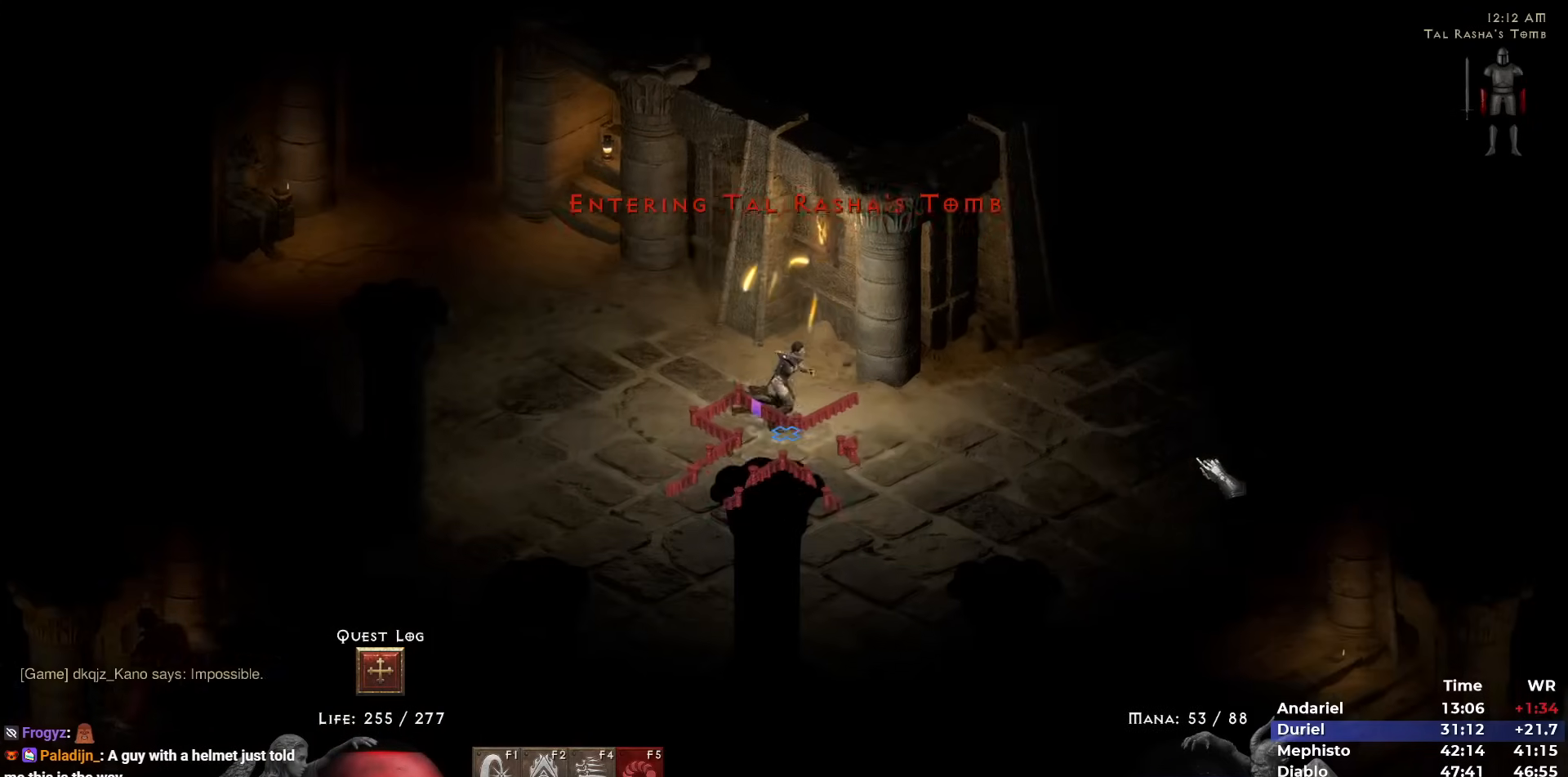
{"keys": [], "mouse": [], "events": [[83, "mouse_left", "down"], [183, "mouse_left", "up"], [217, "mouse_left", "down"], [317, "mouse_left", "up"], [417, "mouse_left", "down"], [500, "mouse_left", "up"]]}
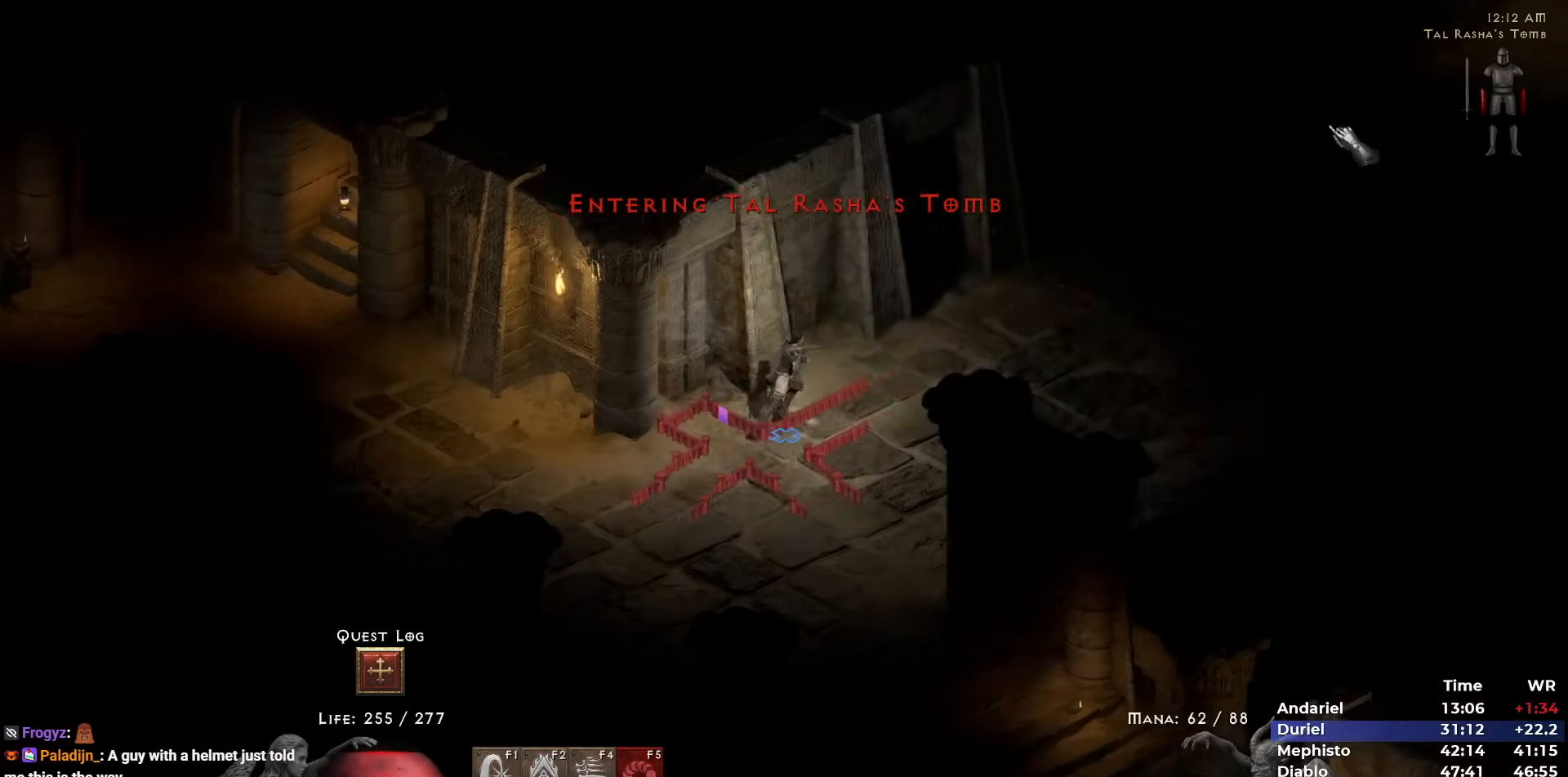
{"keys": [], "mouse": [], "events": []}
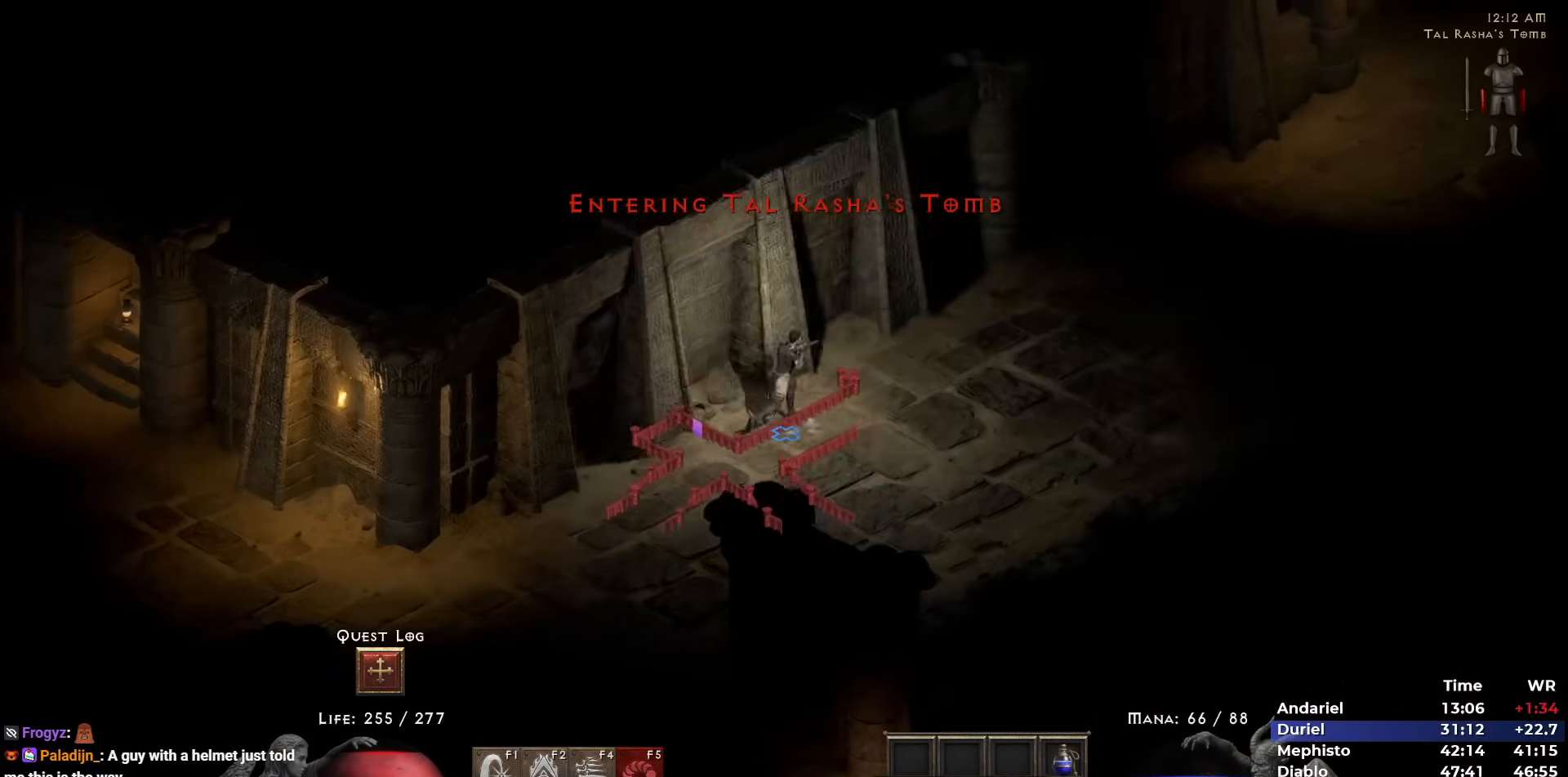
{"keys": [], "mouse": [], "events": [[250, "mouse_left", "down"], [300, "mouse_left", "up"]]}
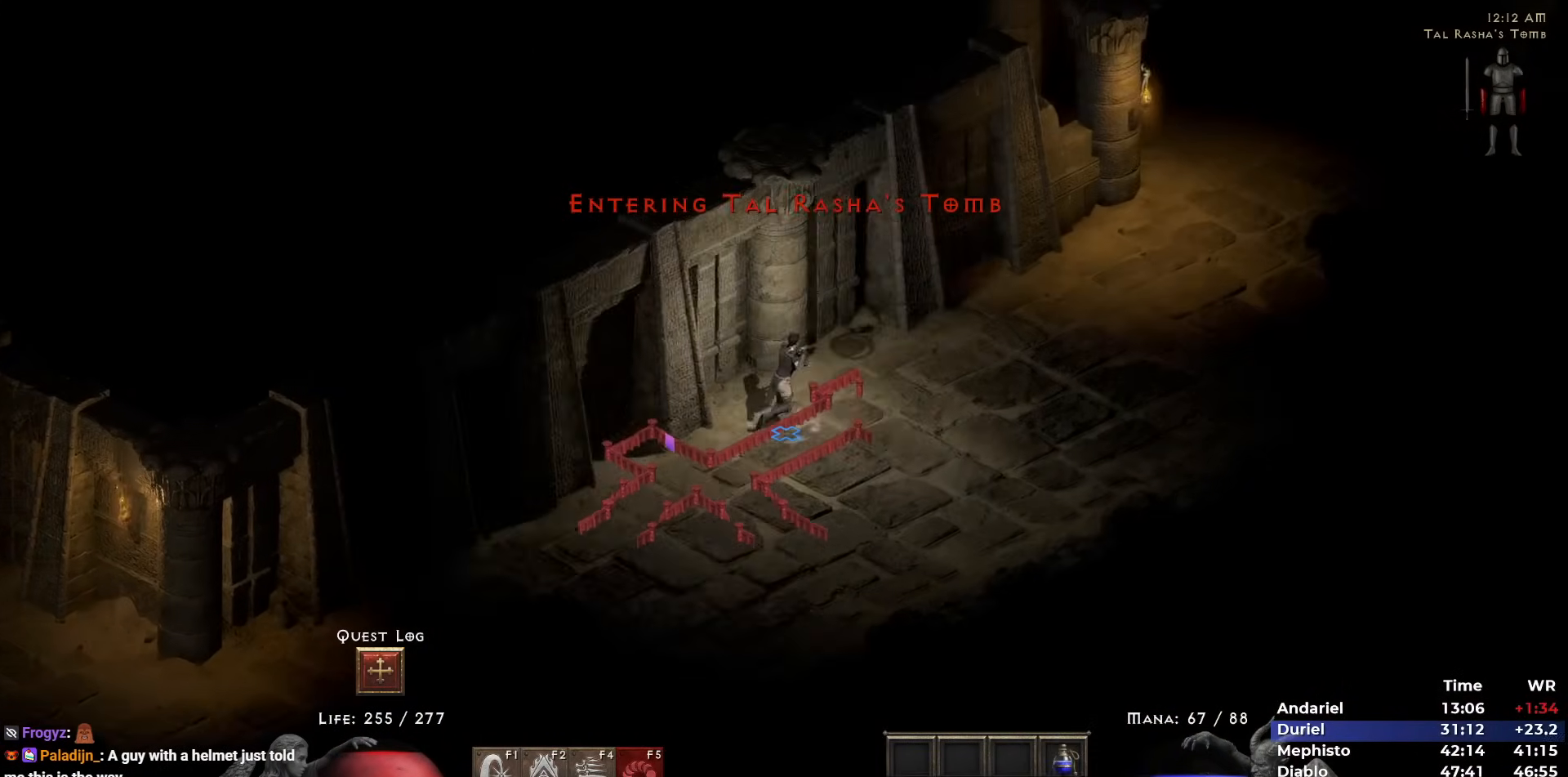
{"keys": [], "mouse": ["left"], "events": [[133, "mouse_left", "down"], [183, "mouse_left", "up"], [267, "mouse_left", "down"], [317, "mouse_left", "up"], [500, "mouse_left", "down"]]}
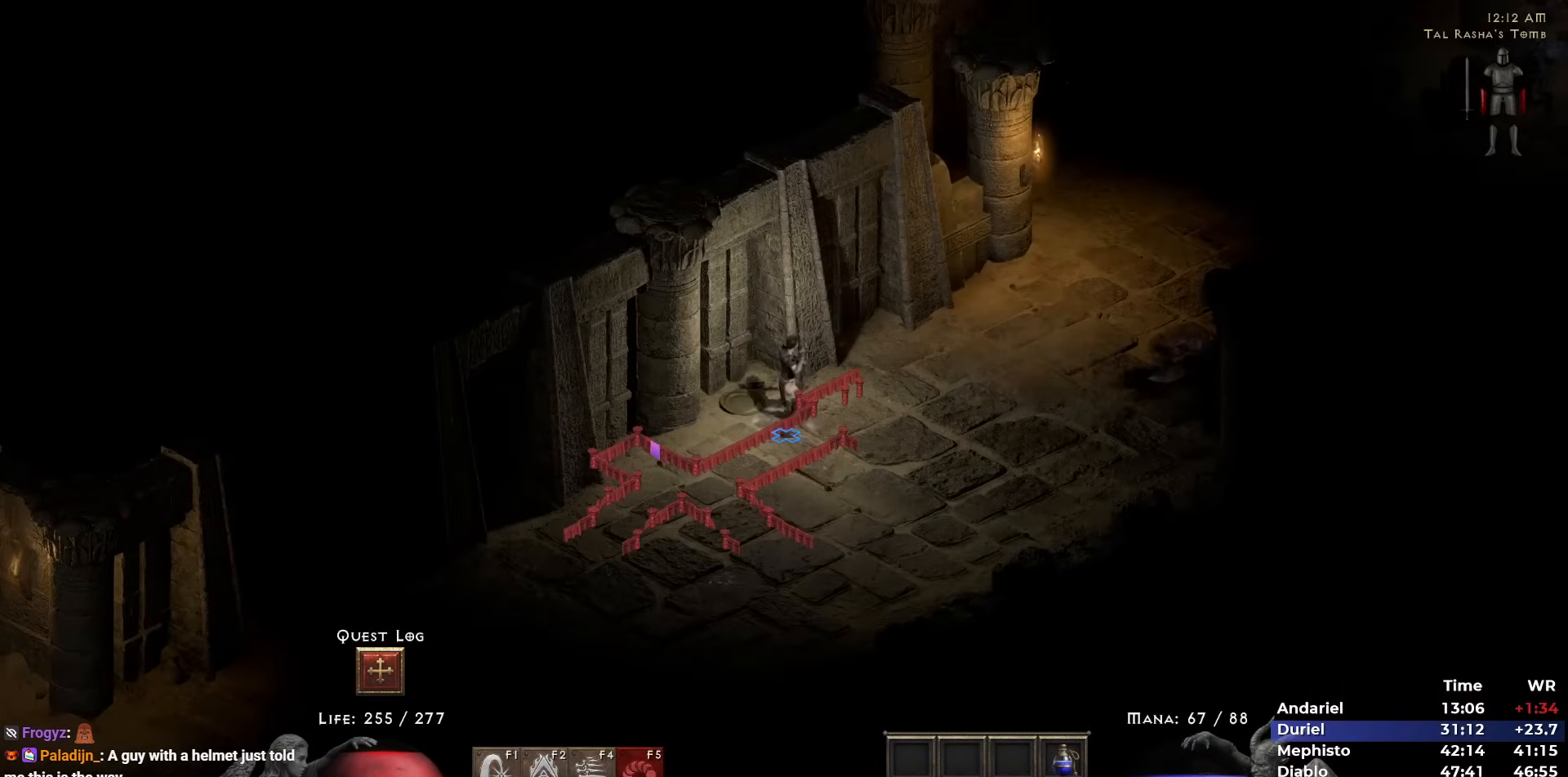
{"keys": [], "mouse": [], "events": [[50, "mouse_left", "up"]]}
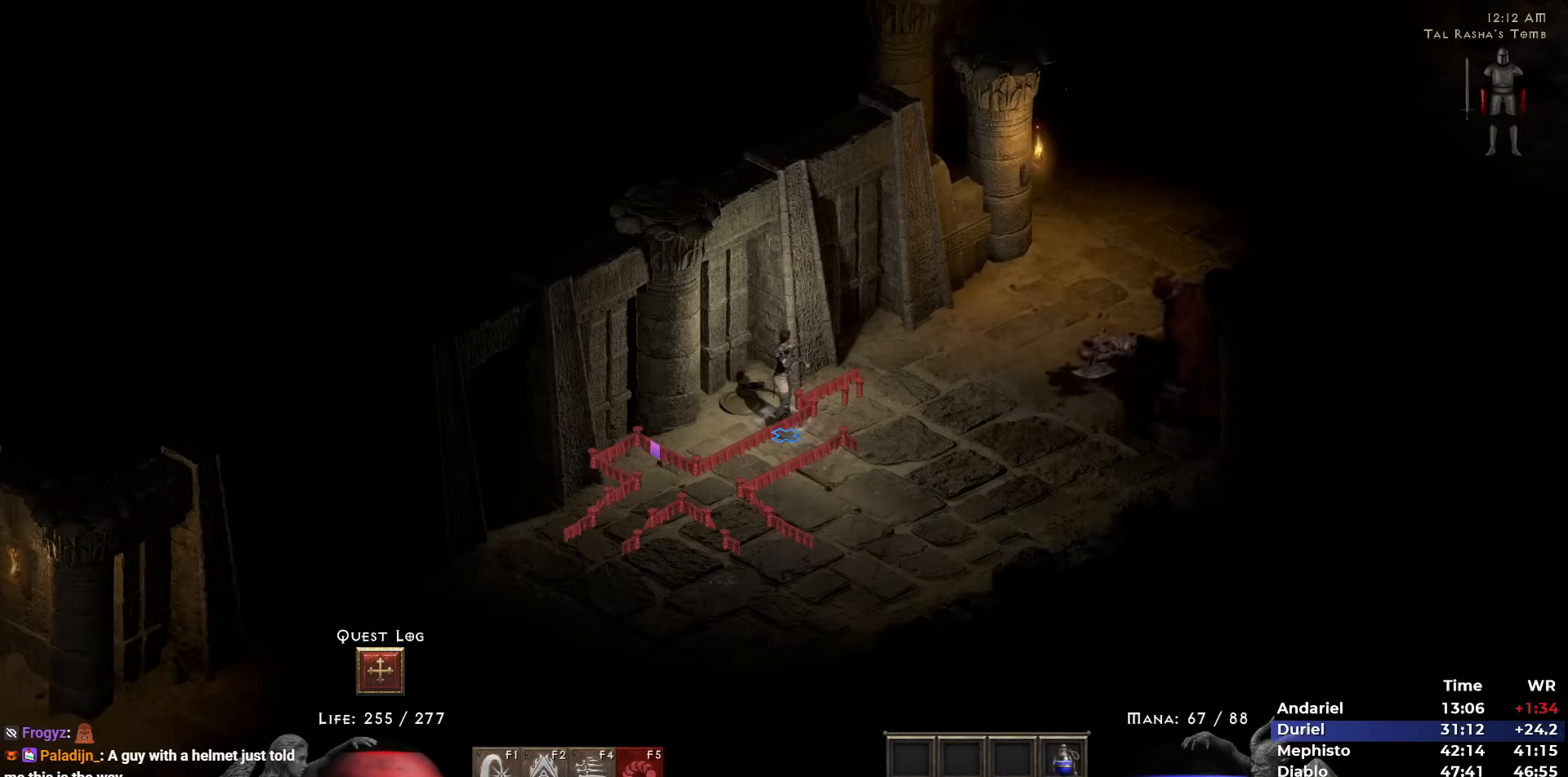
{"keys": [], "mouse": [], "events": [[200, "mouse_left", "down"], [250, "mouse_left", "up"], [400, "mouse_left", "down"], [483, "mouse_left", "up"]]}
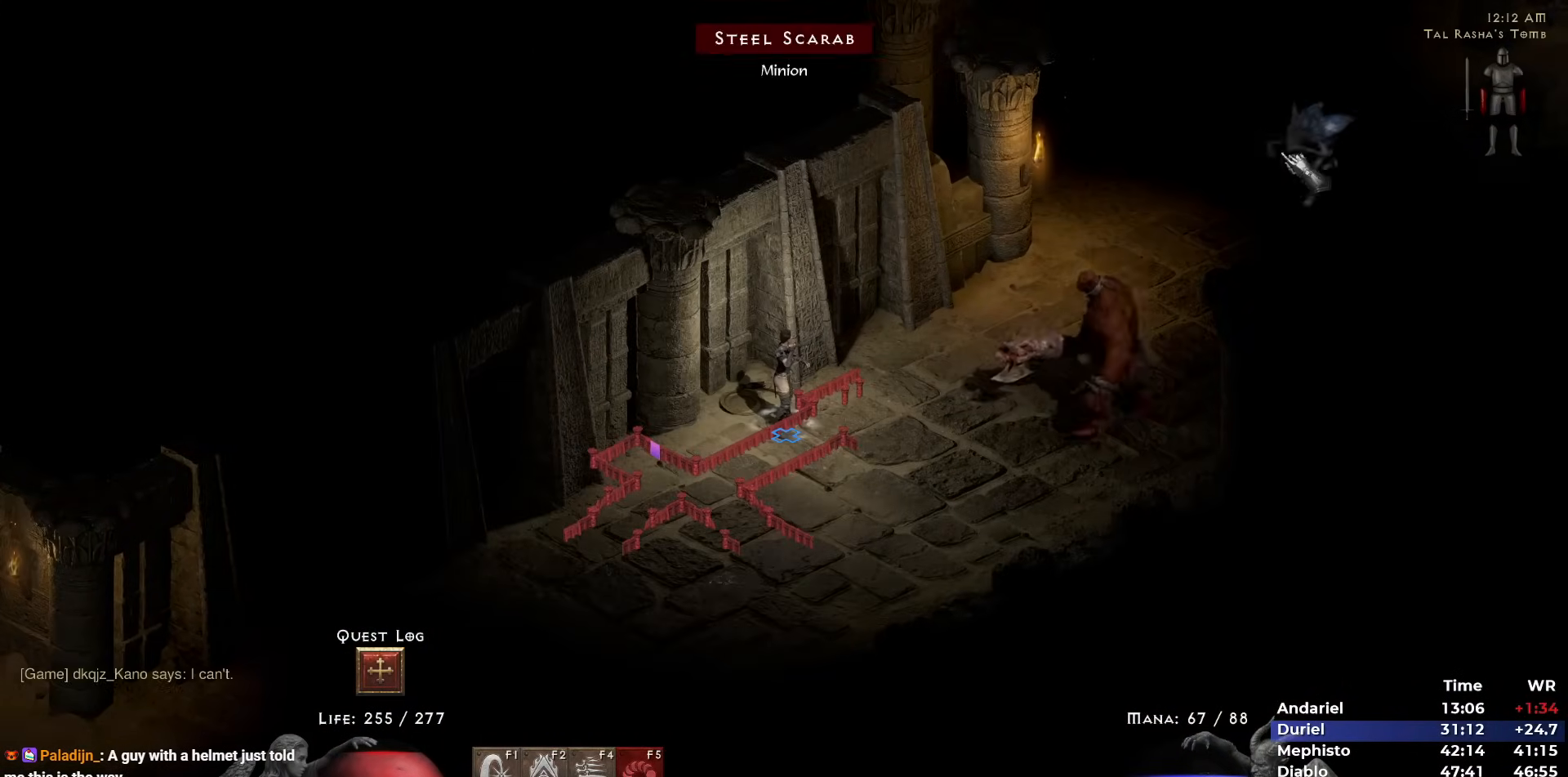
{"keys": [], "mouse": ["left"], "events": [[33, "mouse_left", "down"], [133, "mouse_left", "up"], [217, "mouse_left", "down"], [317, "mouse_left", "up"], [367, "mouse_left", "down"], [450, "mouse_left", "up"], [500, "mouse_left", "down"]]}